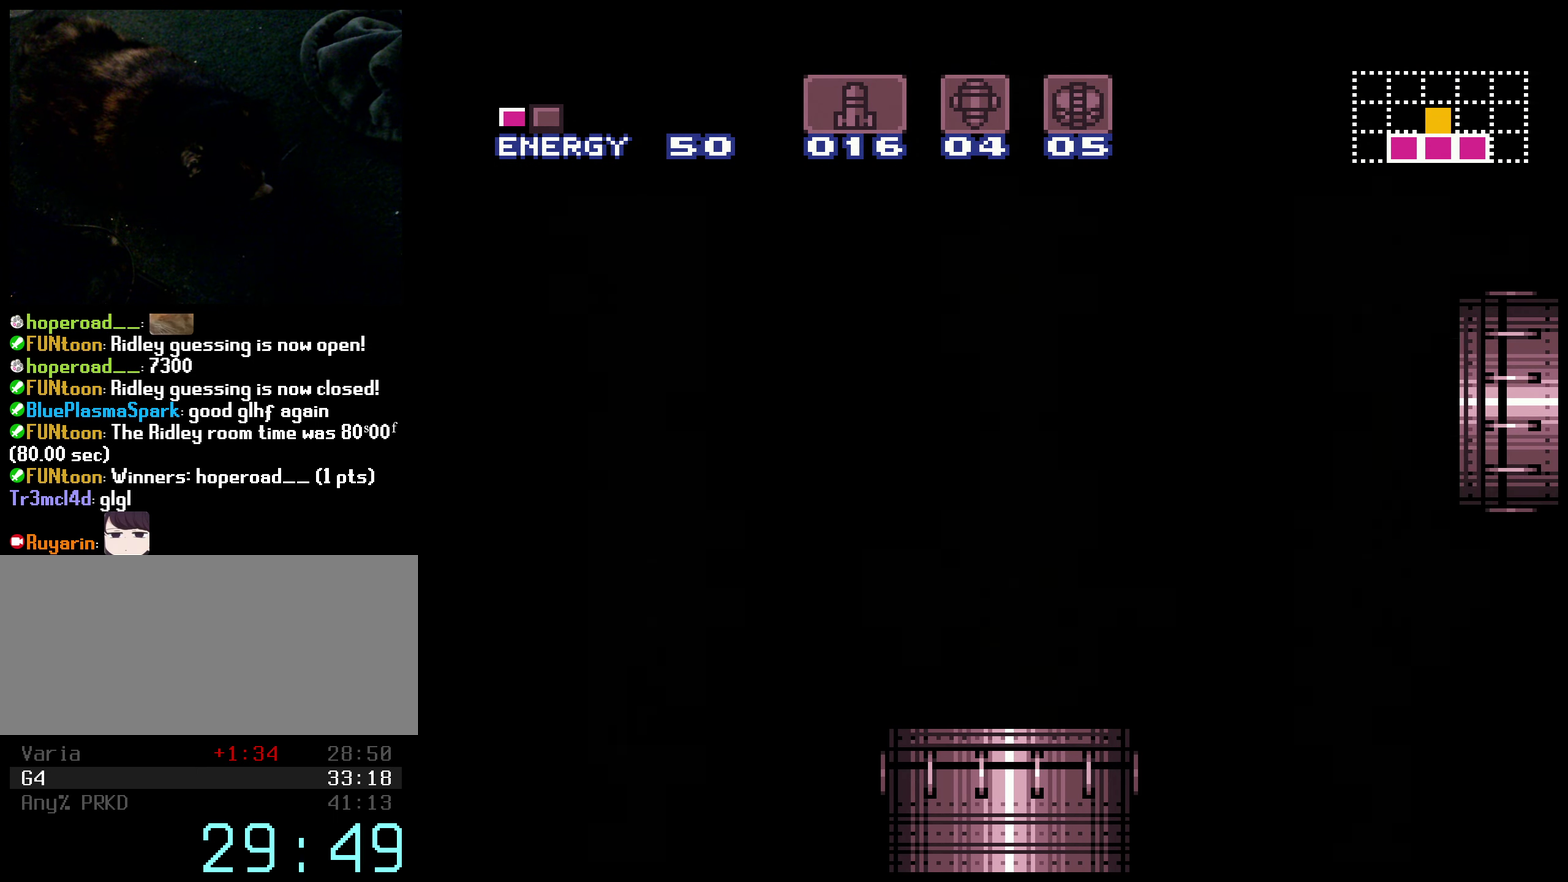
Gameplay with a controller (Nintendo layout); each line is a JSON object with the inputs held at the frame after it. "events" lists button and stick changes between this image and that frame as [ms after this image, input, new state], when the widget could be followed in between. Not read: L3 R3.
{"buttons": ["A", "X", "L1", "R1"], "events": [[50, "R1", "down"], [66, "B", "up"], [83, "A", "down"], [233, "B", "down"], [233, "X", "down"], [300, "X", "up"], [333, "L1", "down"], [433, "B", "up"], [466, "X", "down"]]}
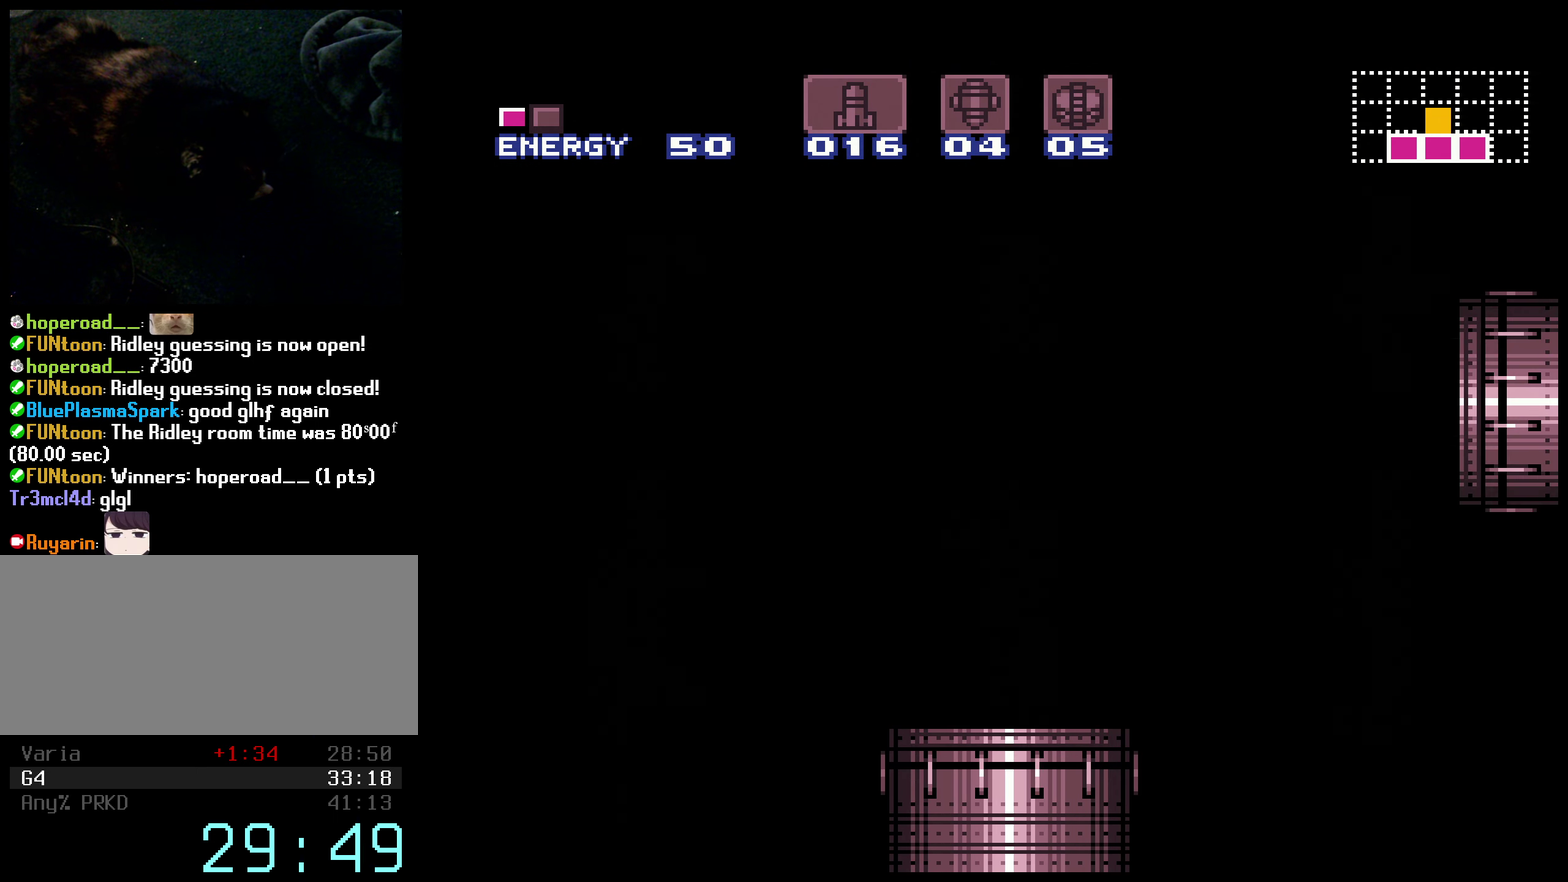
{"buttons": ["A", "X", "L1", "R1", "DPAD_LEFT"], "events": [[300, "L1", "up"], [333, "DPAD_LEFT", "down"], [466, "L1", "down"]]}
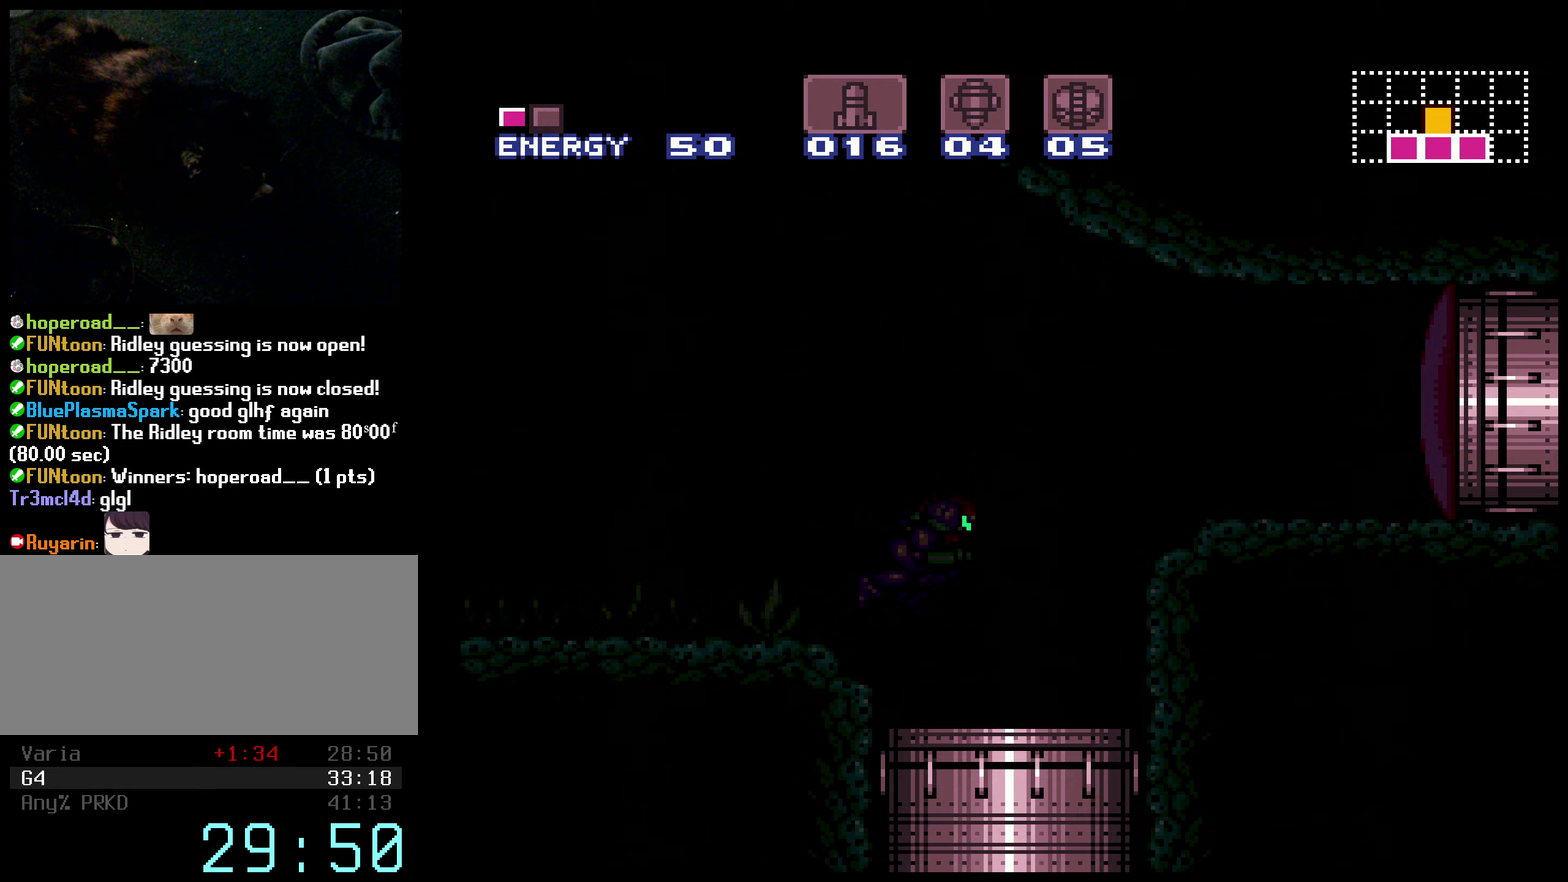
{"buttons": ["A", "DPAD_LEFT"], "events": [[133, "L1", "up"], [133, "R1", "up"], [133, "X", "up"]]}
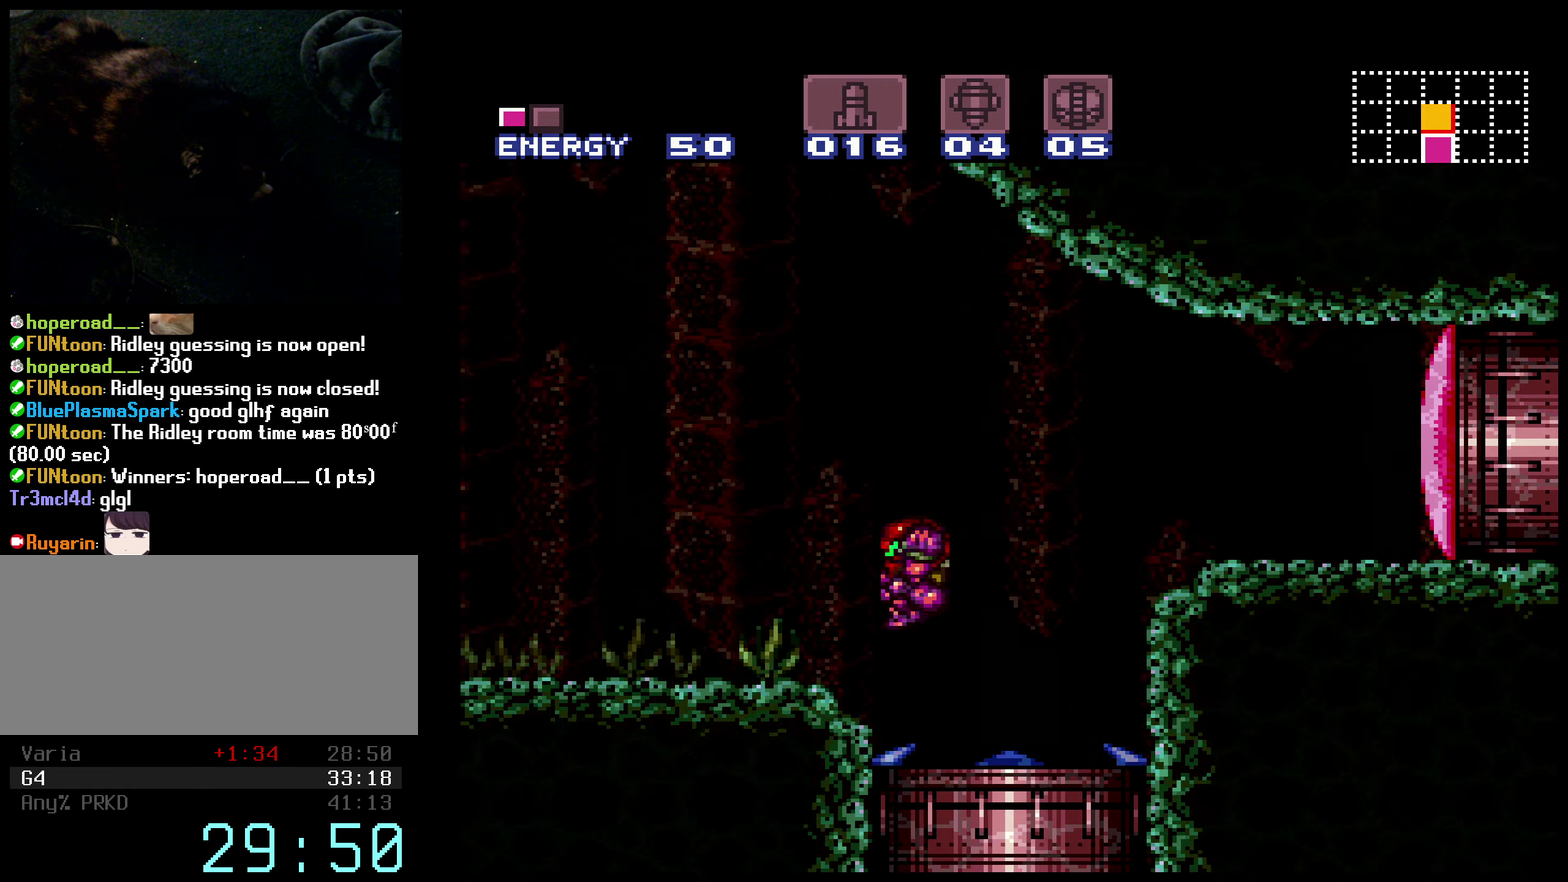
{"buttons": ["A"], "events": [[233, "DPAD_LEFT", "up"], [317, "DPAD_RIGHT", "down"], [483, "DPAD_RIGHT", "up"]]}
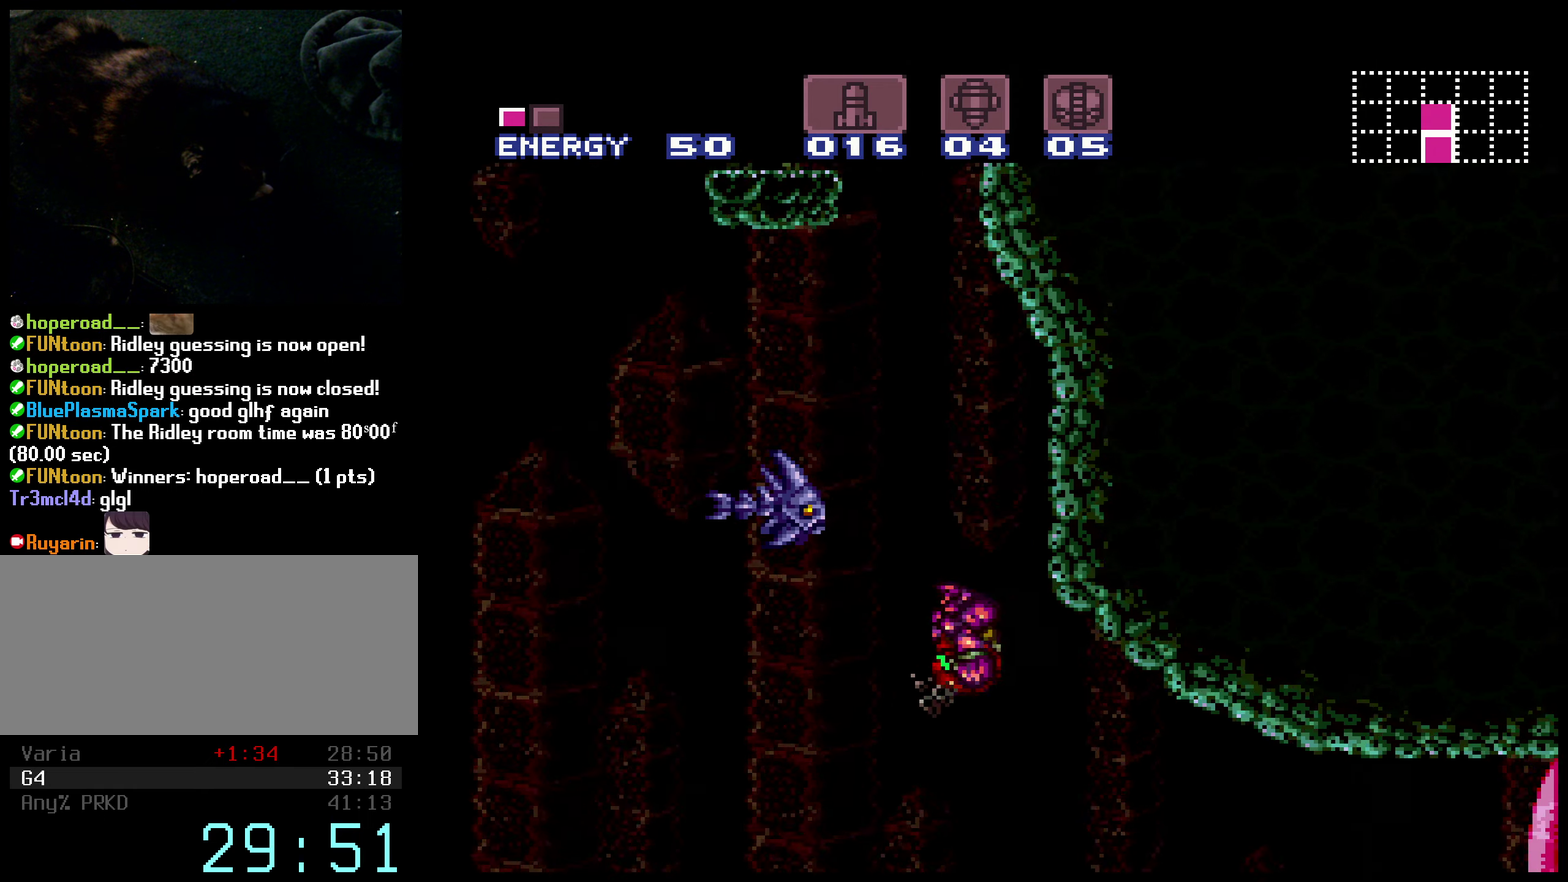
{"buttons": ["A", "DPAD_LEFT"], "events": [[133, "DPAD_LEFT", "down"]]}
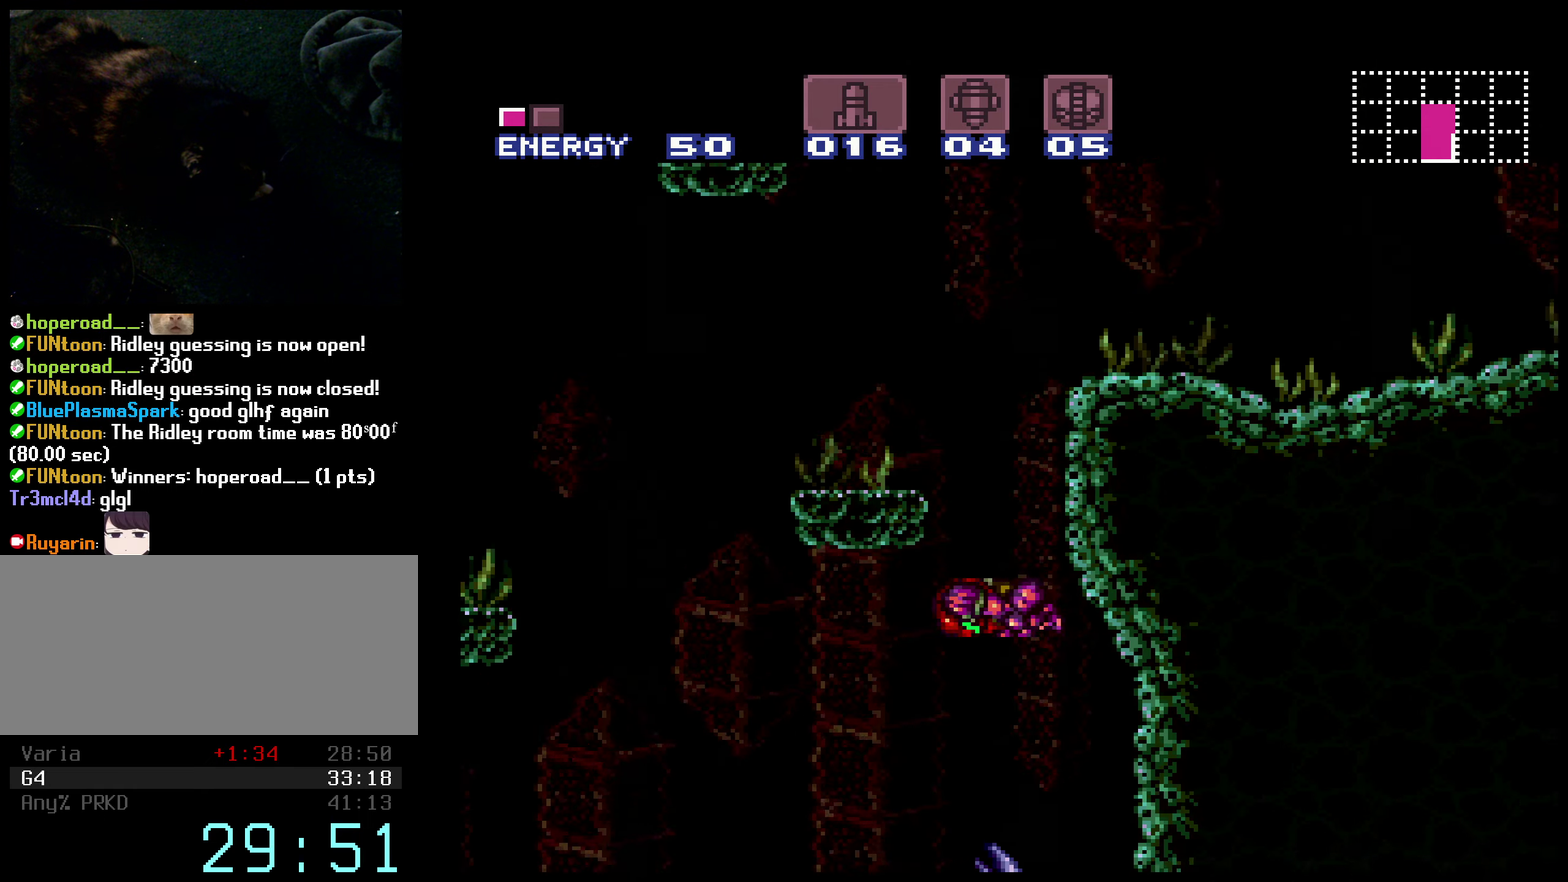
{"buttons": ["B", "DPAD_RIGHT"], "events": [[117, "DPAD_LEFT", "up"], [150, "DPAD_RIGHT", "down"], [483, "A", "up"], [500, "B", "down"]]}
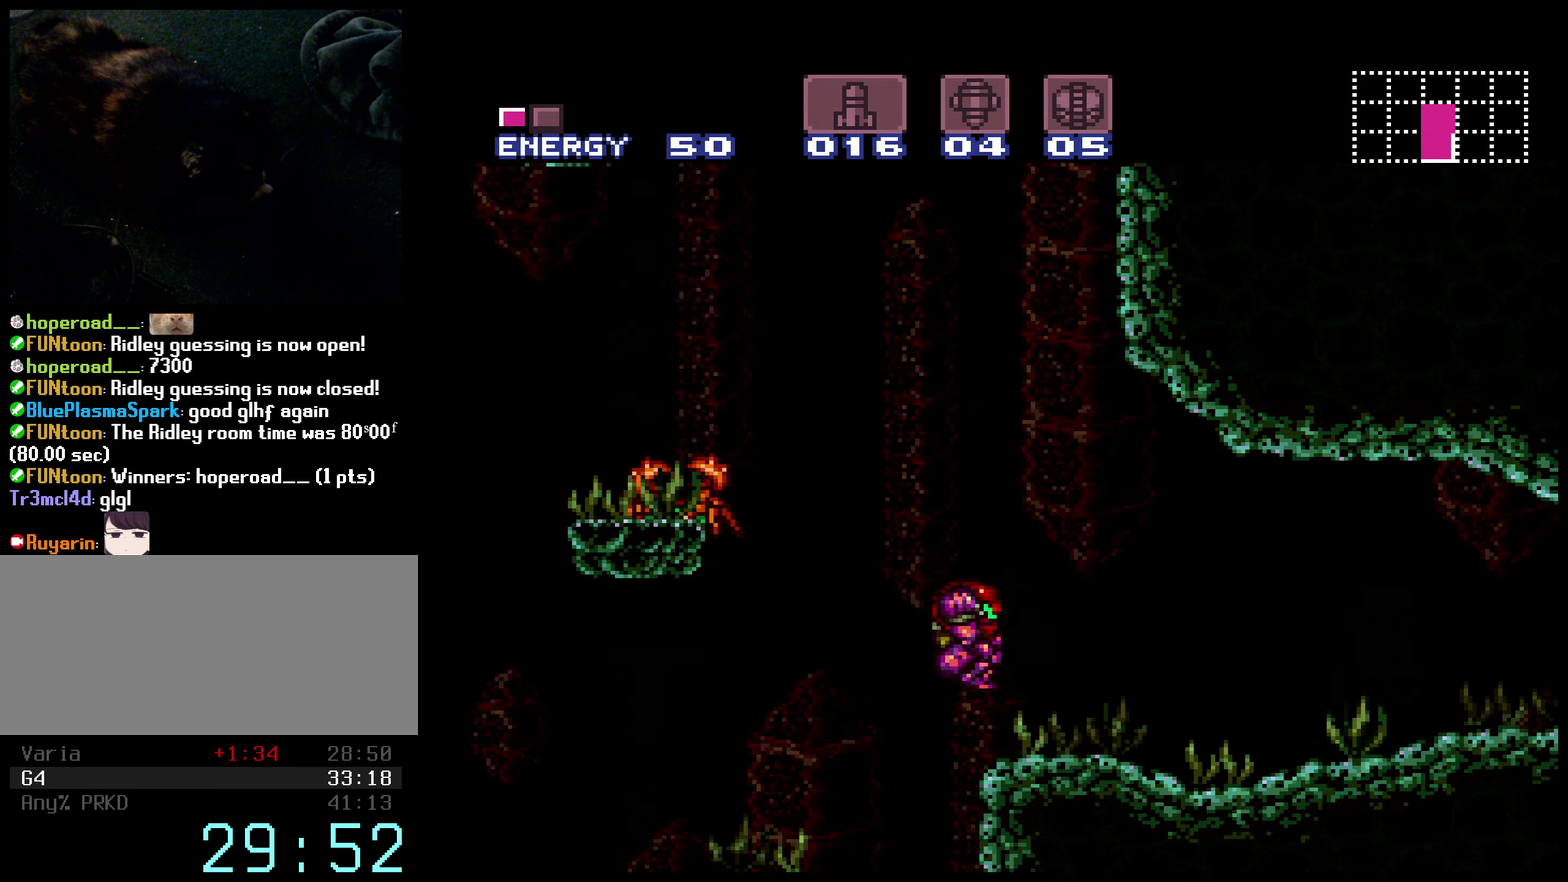
{"buttons": ["B", "DPAD_RIGHT"], "events": [[133, "X", "down"], [217, "X", "up"], [383, "X", "down"], [483, "X", "up"]]}
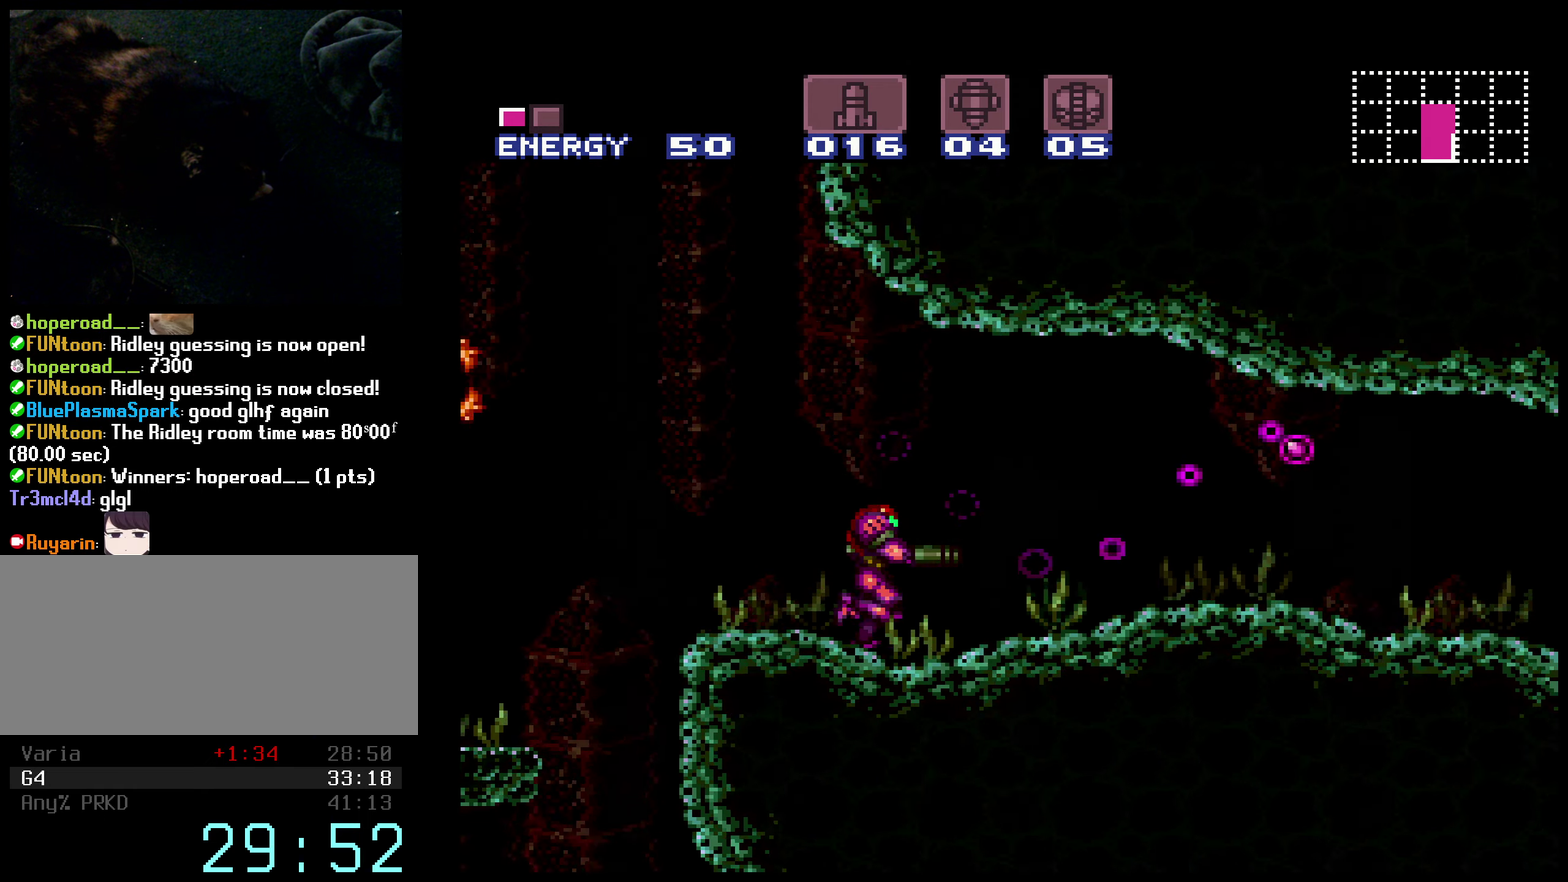
{"buttons": ["B", "R1", "DPAD_RIGHT"], "events": [[67, "L1", "down"], [150, "R1", "down"], [167, "L1", "up"], [217, "L1", "down"], [217, "R1", "up"], [300, "L1", "up"], [300, "R1", "down"], [400, "L1", "down"], [400, "R1", "up"], [450, "R1", "down"], [467, "L1", "up"]]}
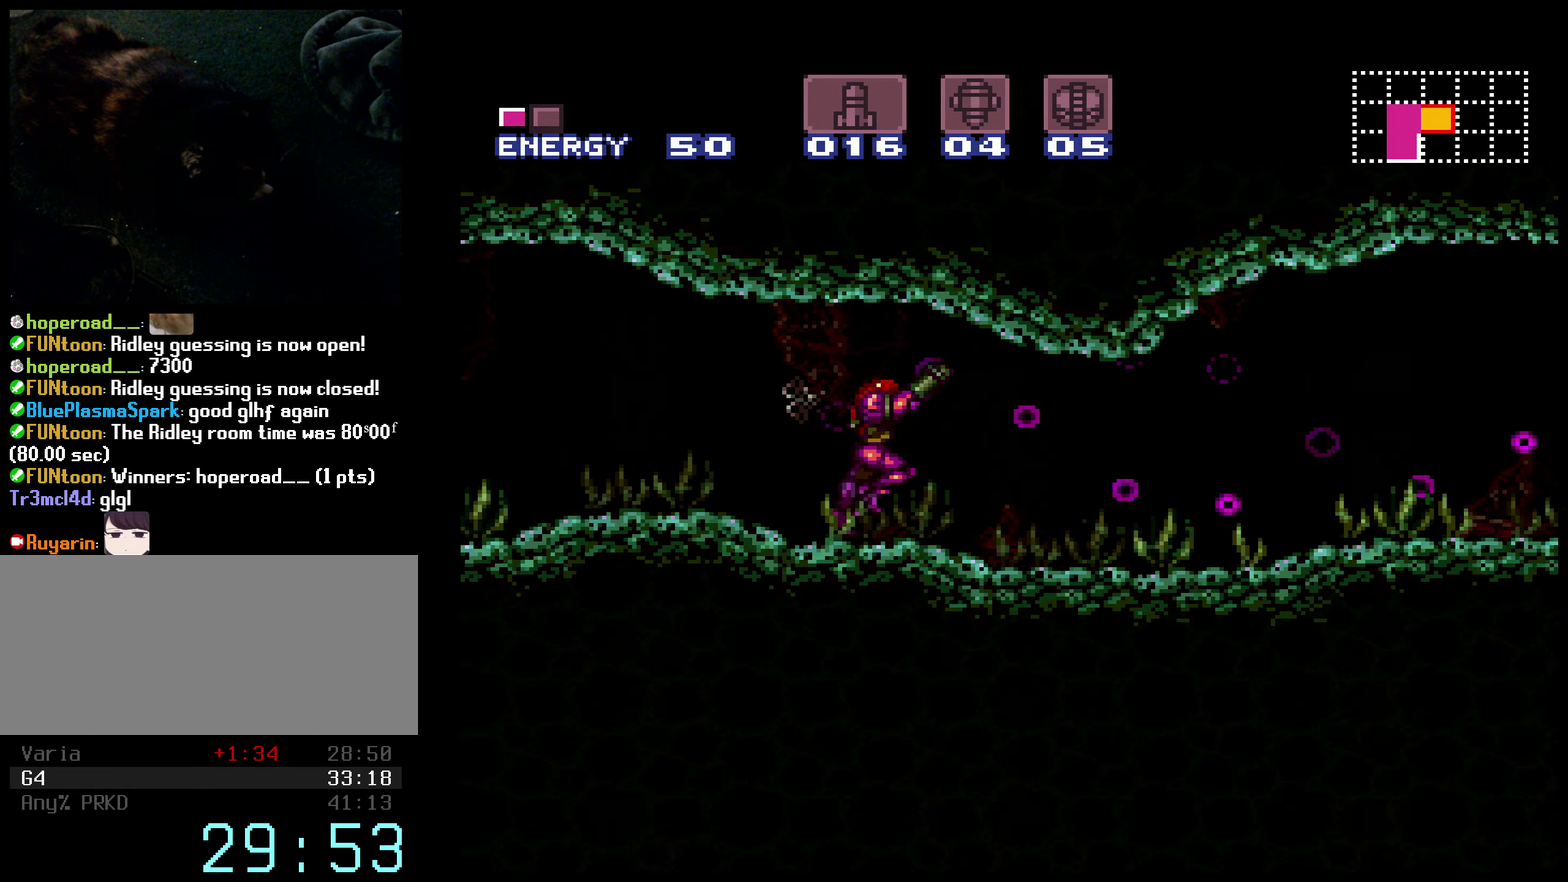
{"buttons": ["B", "DPAD_RIGHT"], "events": [[50, "L1", "down"], [50, "R1", "up"], [100, "L1", "up"], [100, "R1", "down"], [167, "L1", "down"], [167, "R1", "up"], [217, "R1", "down"], [233, "L1", "up"], [300, "R1", "up"]]}
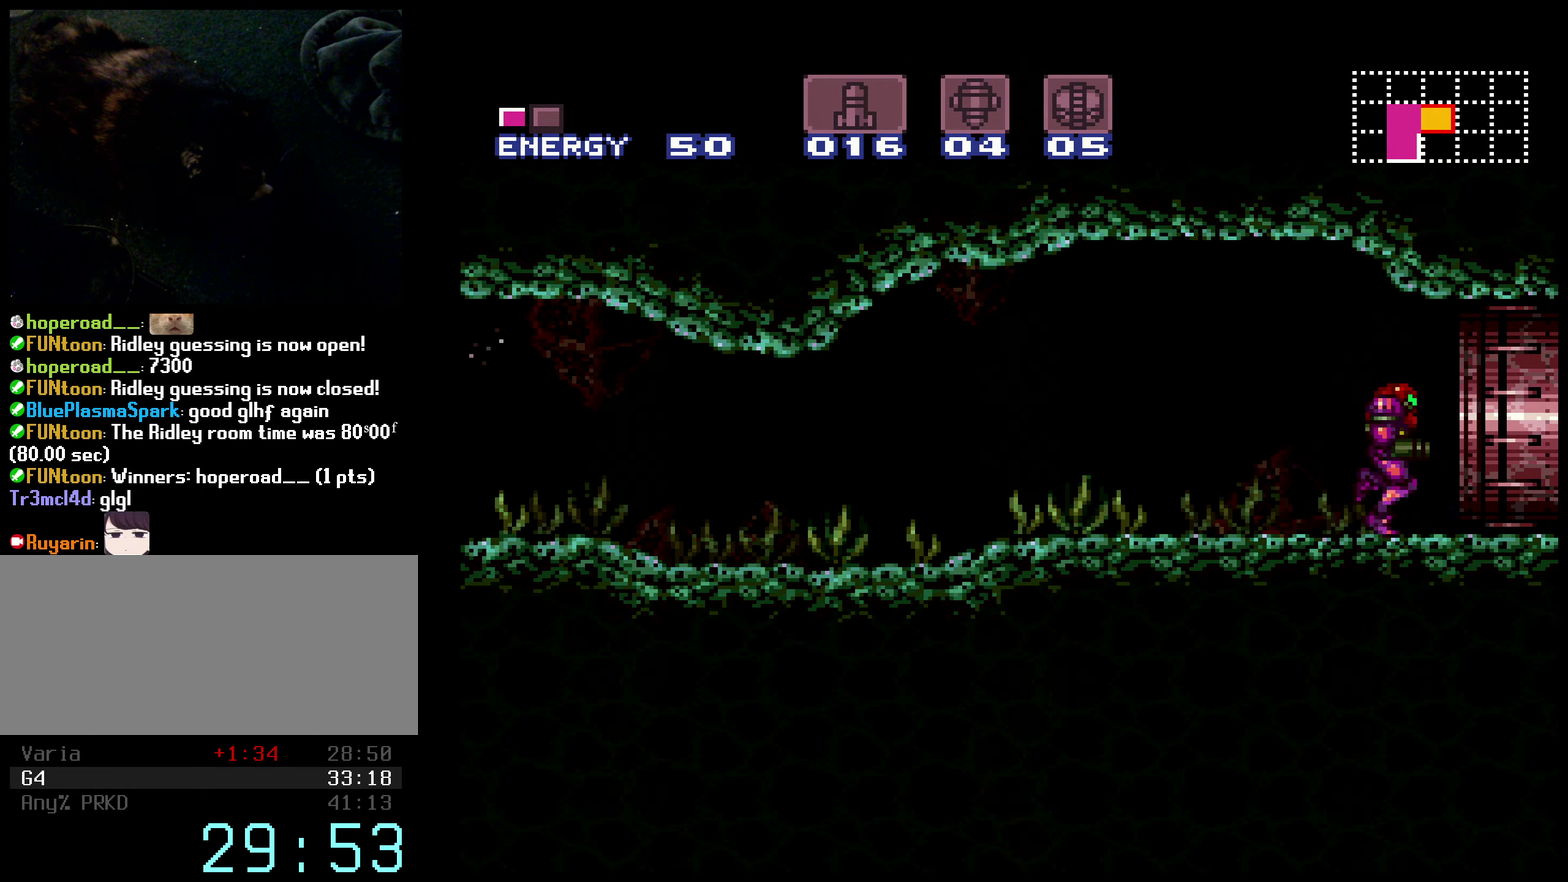
{"buttons": [], "events": [[33, "A", "down"], [367, "B", "up"], [450, "A", "up"], [500, "DPAD_RIGHT", "up"]]}
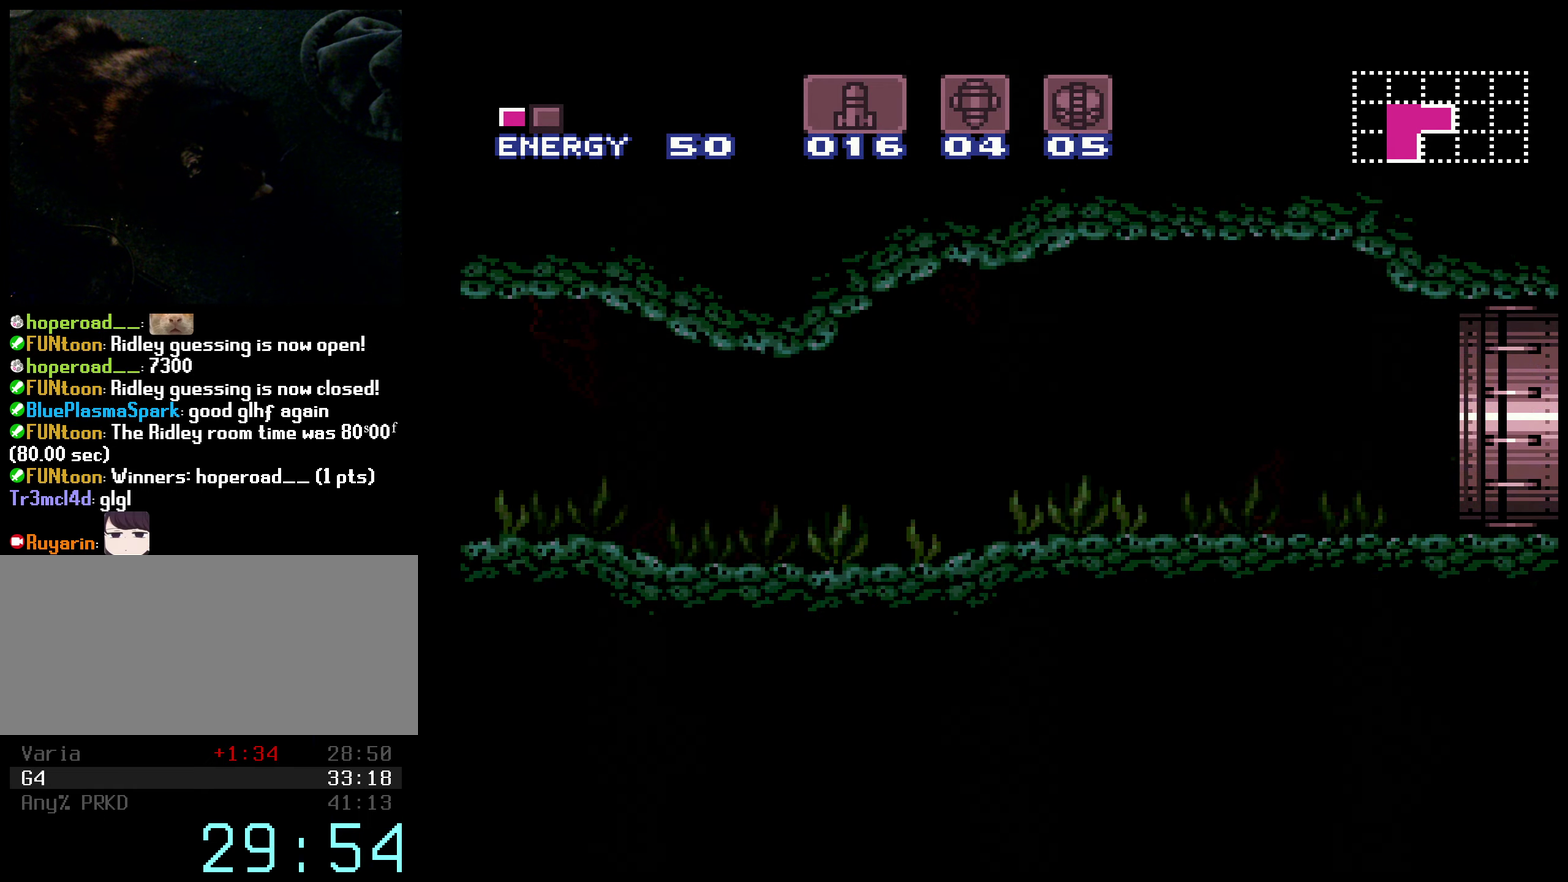
{"buttons": ["B"], "events": [[50, "B", "down"]]}
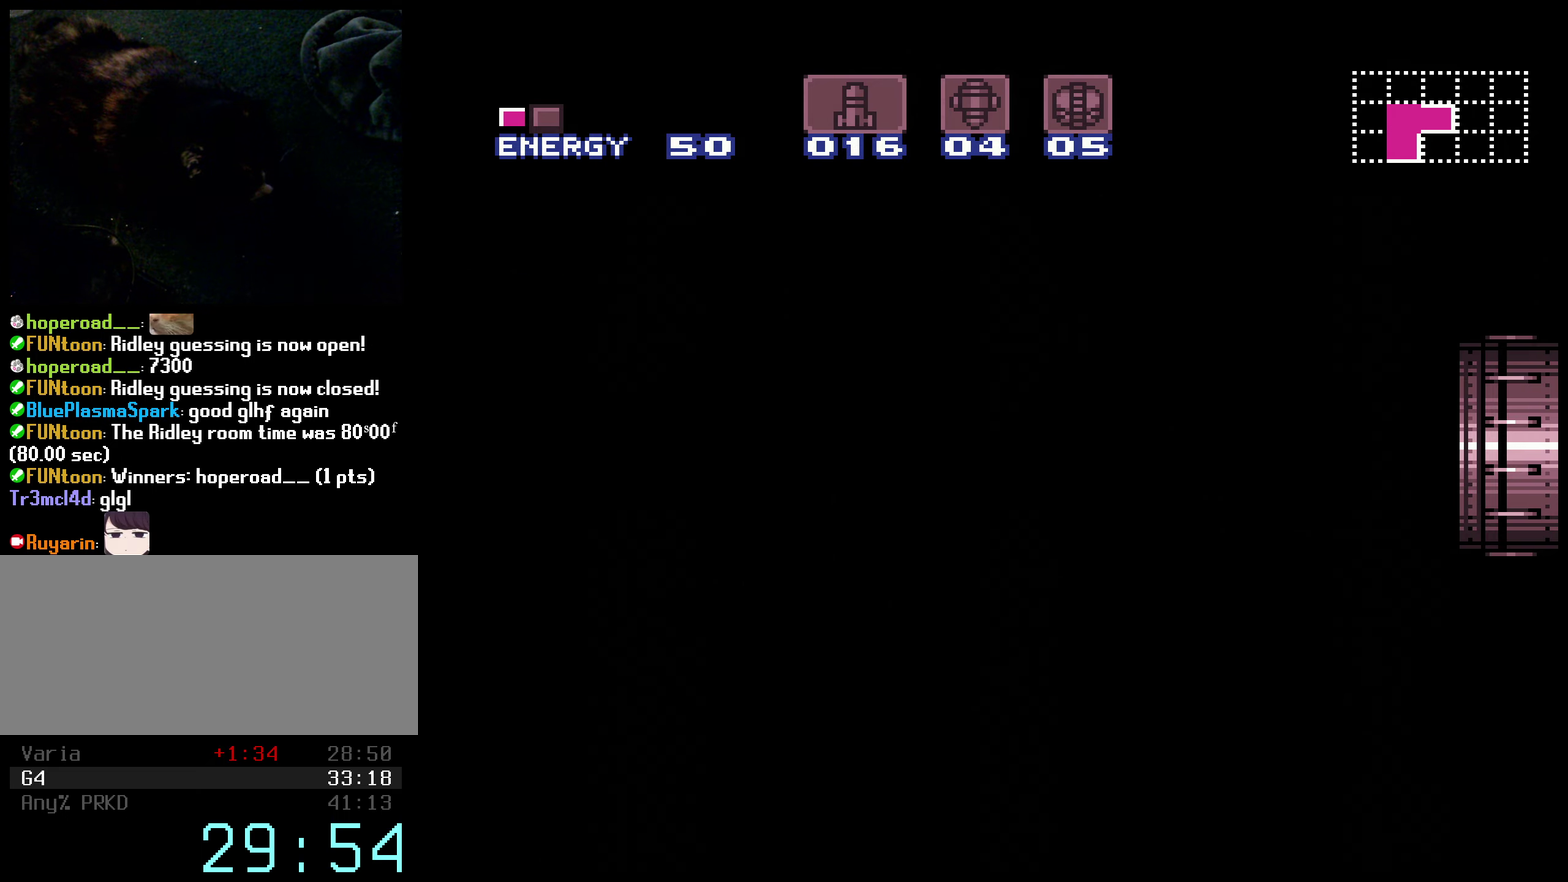
{"buttons": [], "events": [[267, "B", "up"]]}
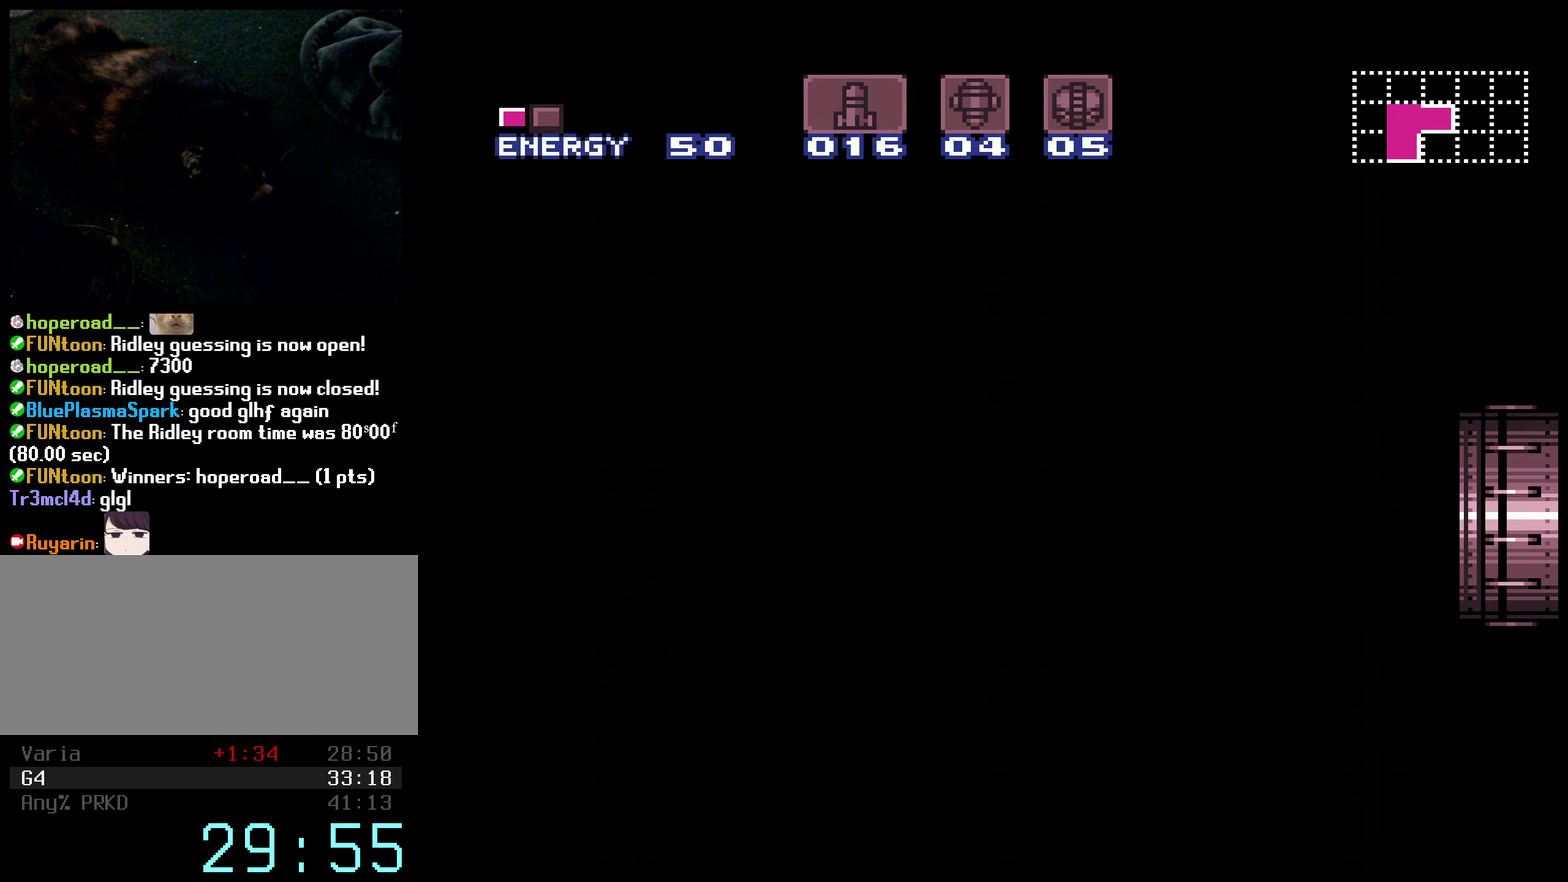
{"buttons": ["A", "X", "R1"], "events": [[234, "A", "down"], [234, "R1", "down"], [234, "X", "down"], [300, "X", "up"], [317, "R1", "up"], [350, "A", "up"], [400, "A", "down"], [417, "R1", "down"], [467, "X", "down"]]}
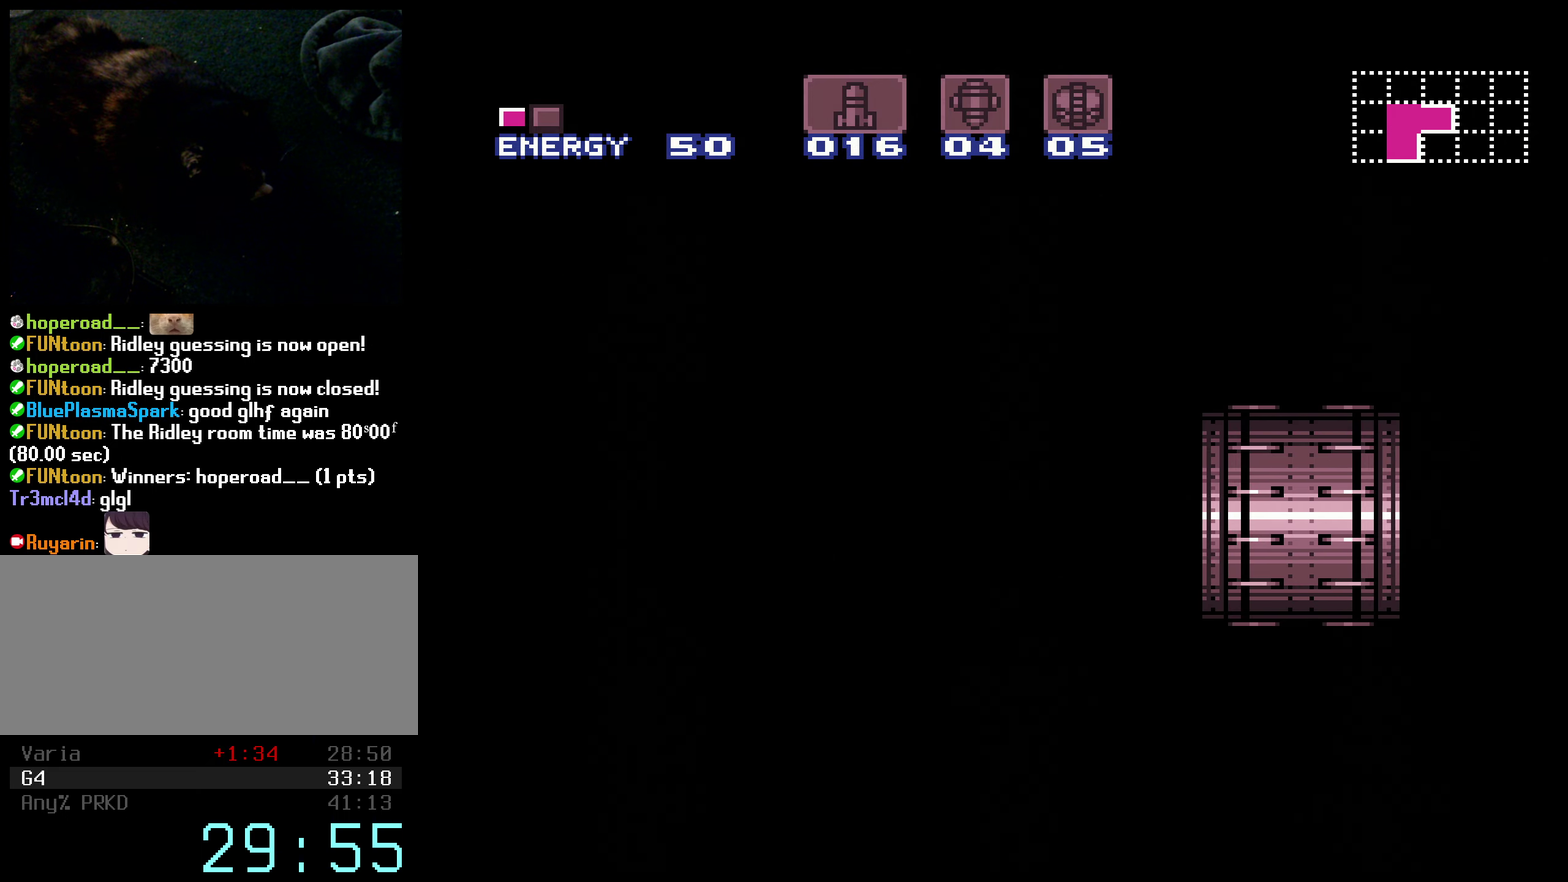
{"buttons": ["A", "X", "R1"], "events": [[34, "X", "up"], [84, "R1", "up"], [167, "R1", "down"], [384, "X", "down"]]}
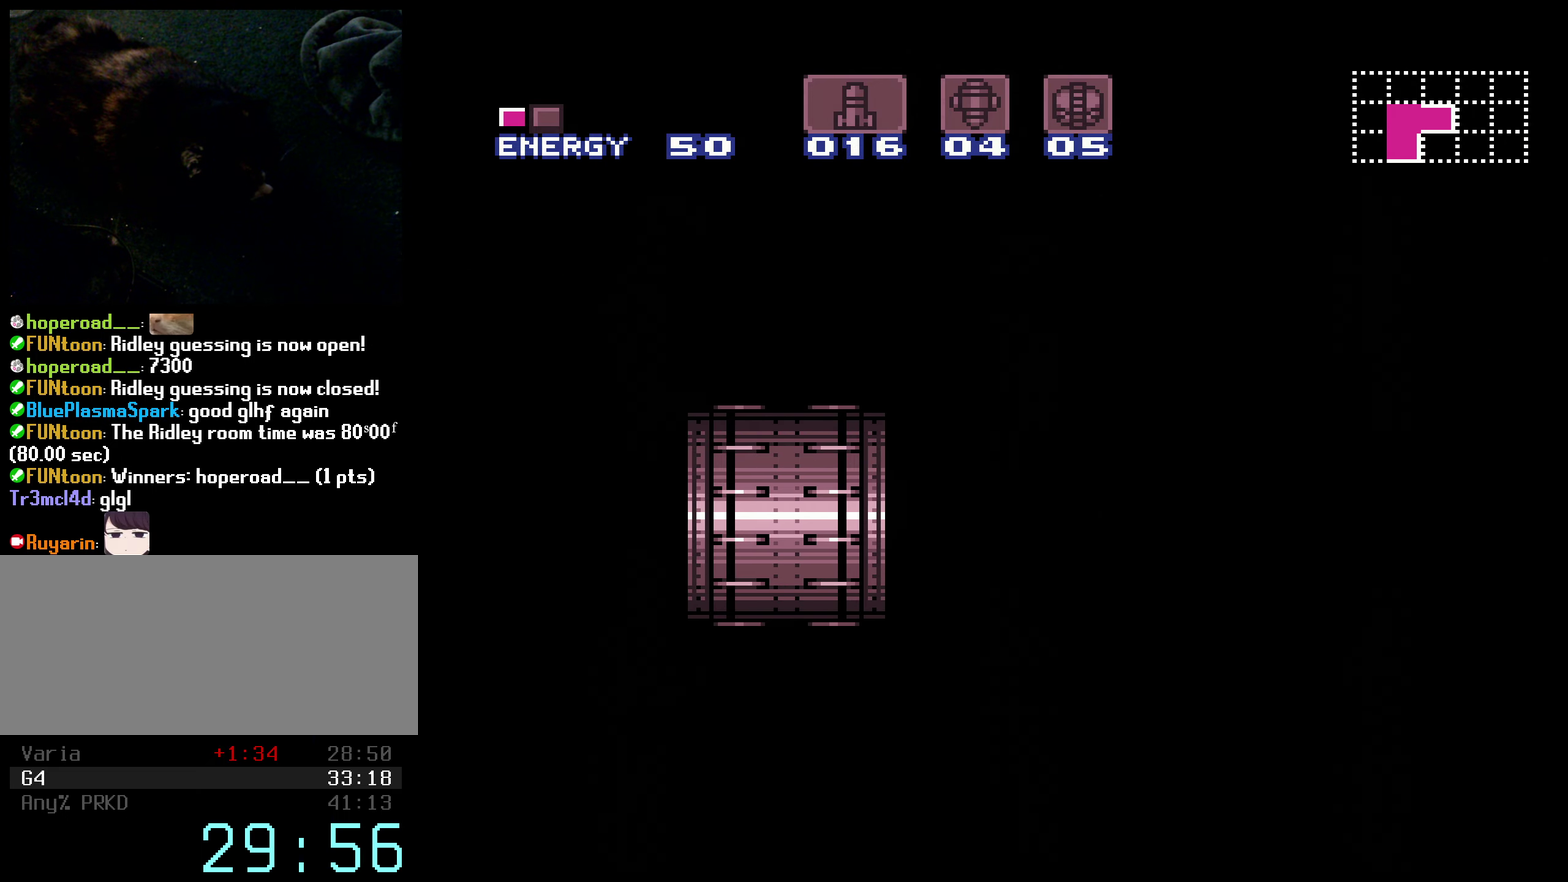
{"buttons": ["A", "L1", "DPAD_RIGHT"], "events": [[17, "X", "up"], [117, "X", "down"], [217, "X", "up"], [234, "R1", "up"], [300, "DPAD_RIGHT", "down"], [400, "L1", "down"]]}
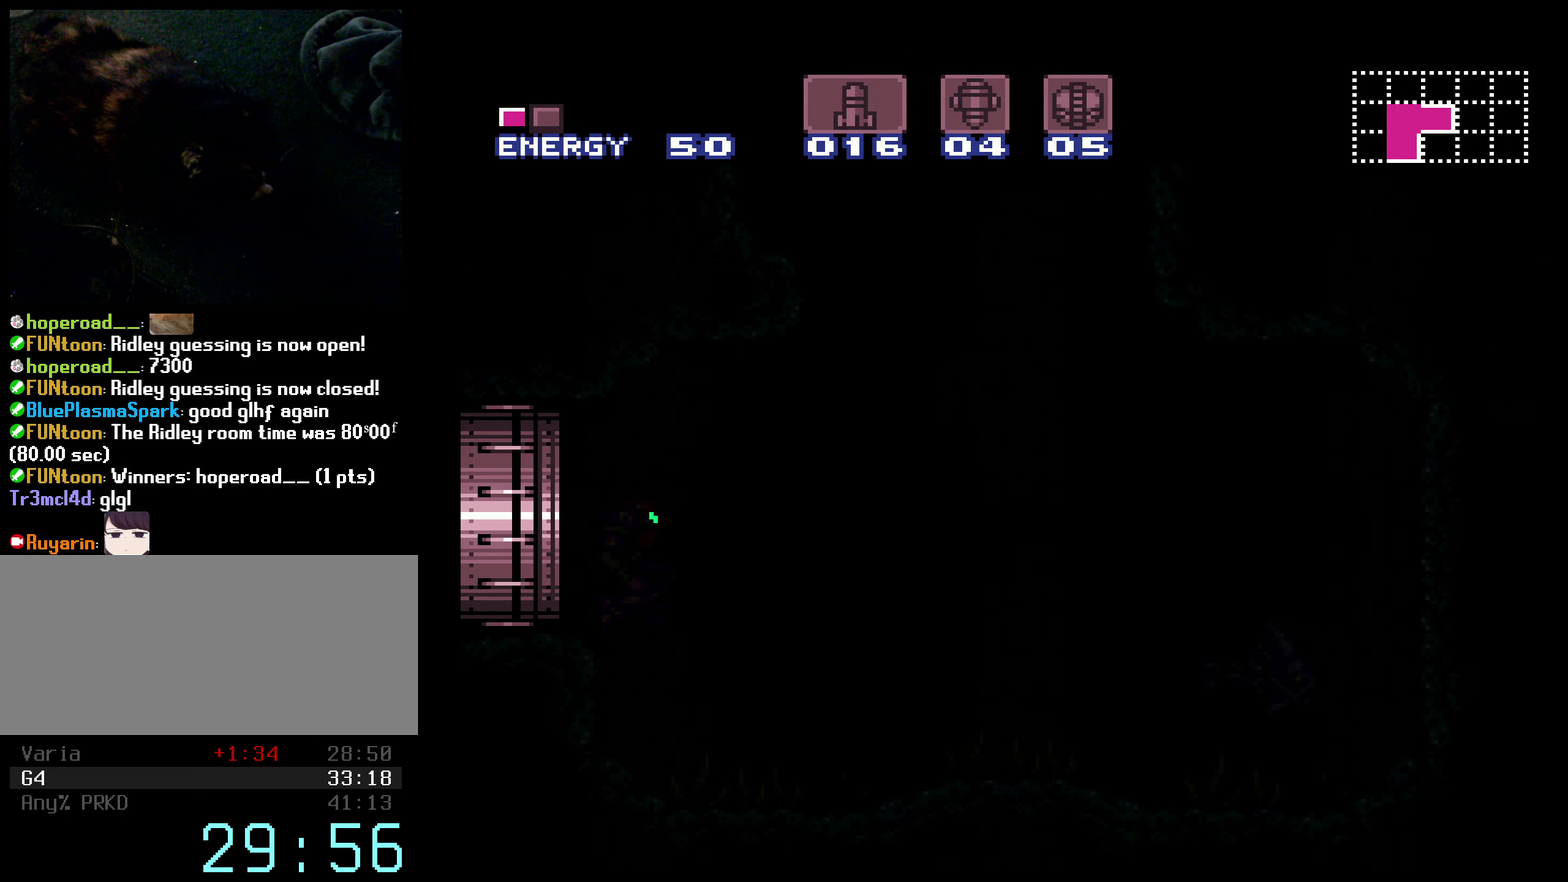
{"buttons": ["A", "DPAD_RIGHT"], "events": [[167, "L1", "up"]]}
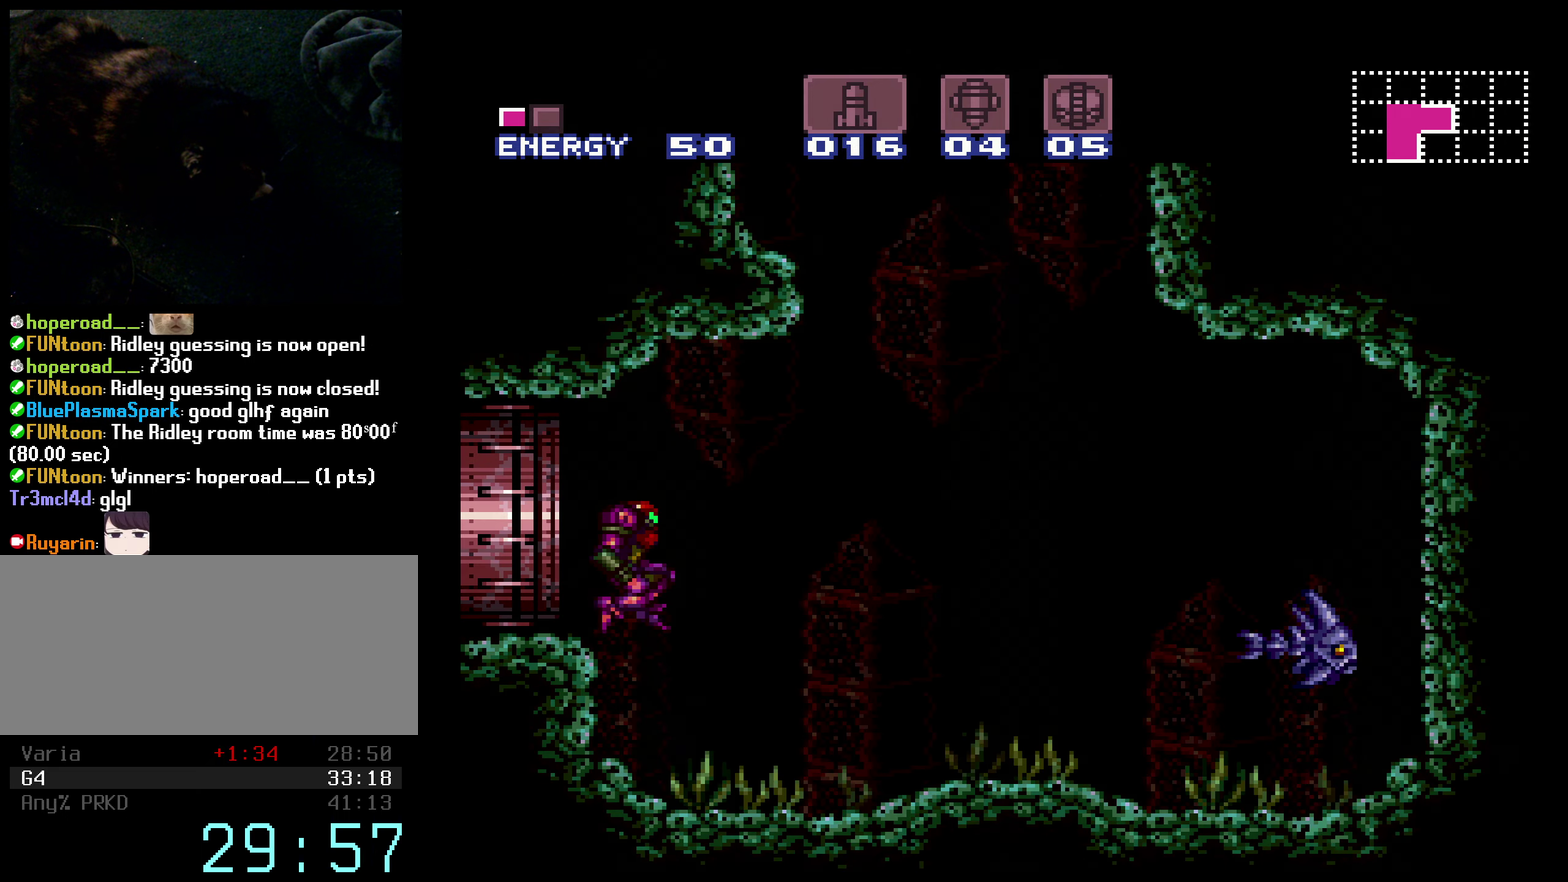
{"buttons": ["DPAD_LEFT"], "events": [[250, "DPAD_RIGHT", "up"], [467, "DPAD_LEFT", "down"], [484, "A", "up"]]}
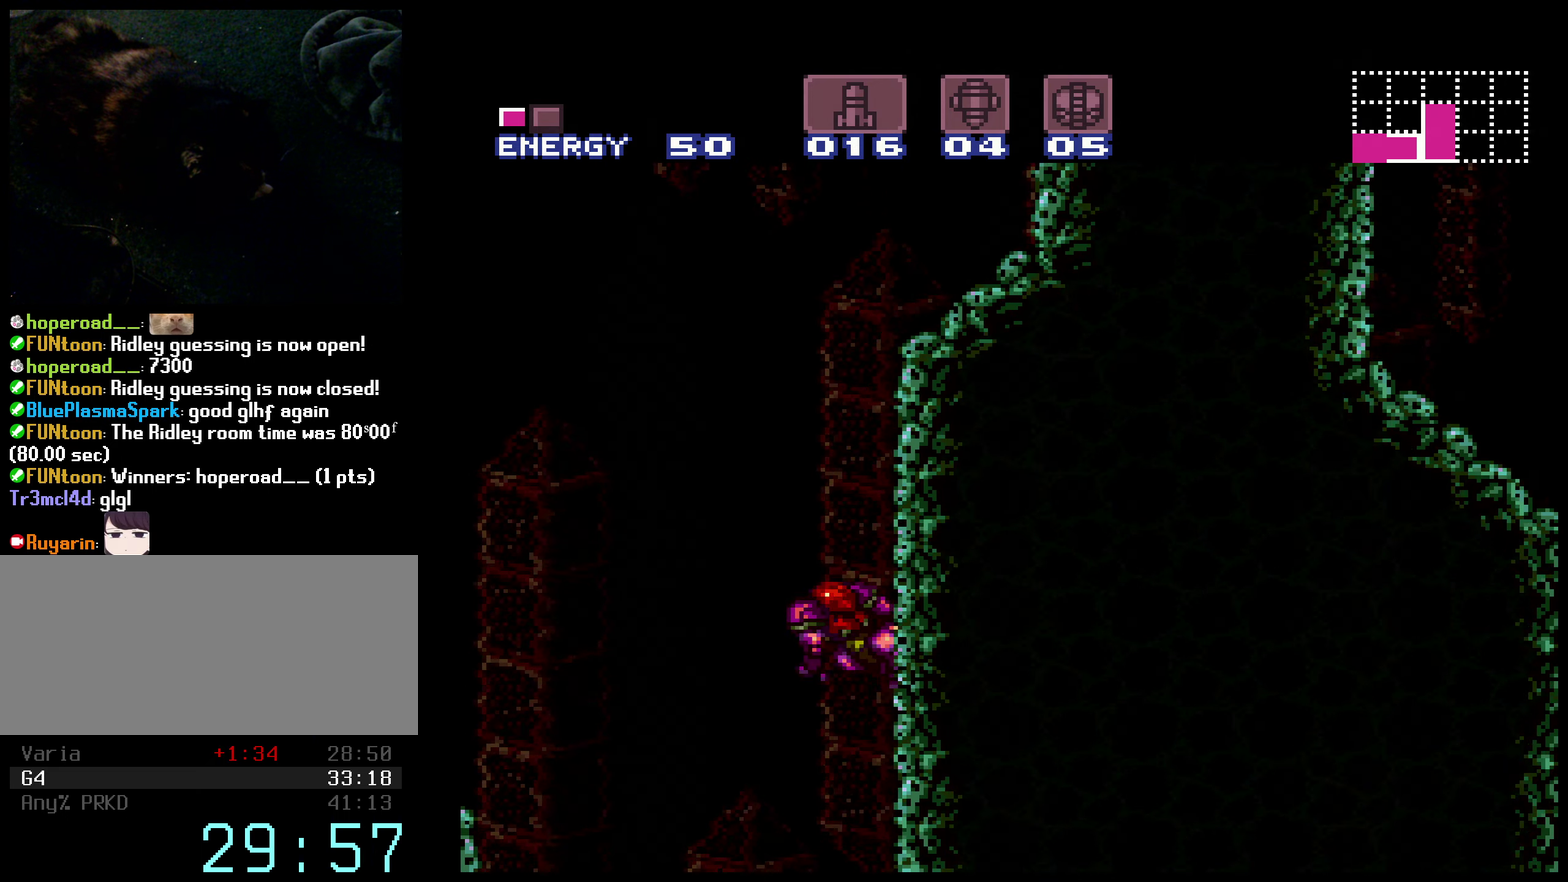
{"buttons": ["X", "DPAD_UP"], "events": [[17, "A", "down"], [67, "DPAD_LEFT", "up"], [84, "DPAD_RIGHT", "down"], [400, "A", "up"], [417, "DPAD_UP", "down"], [450, "DPAD_RIGHT", "up"], [500, "X", "down"]]}
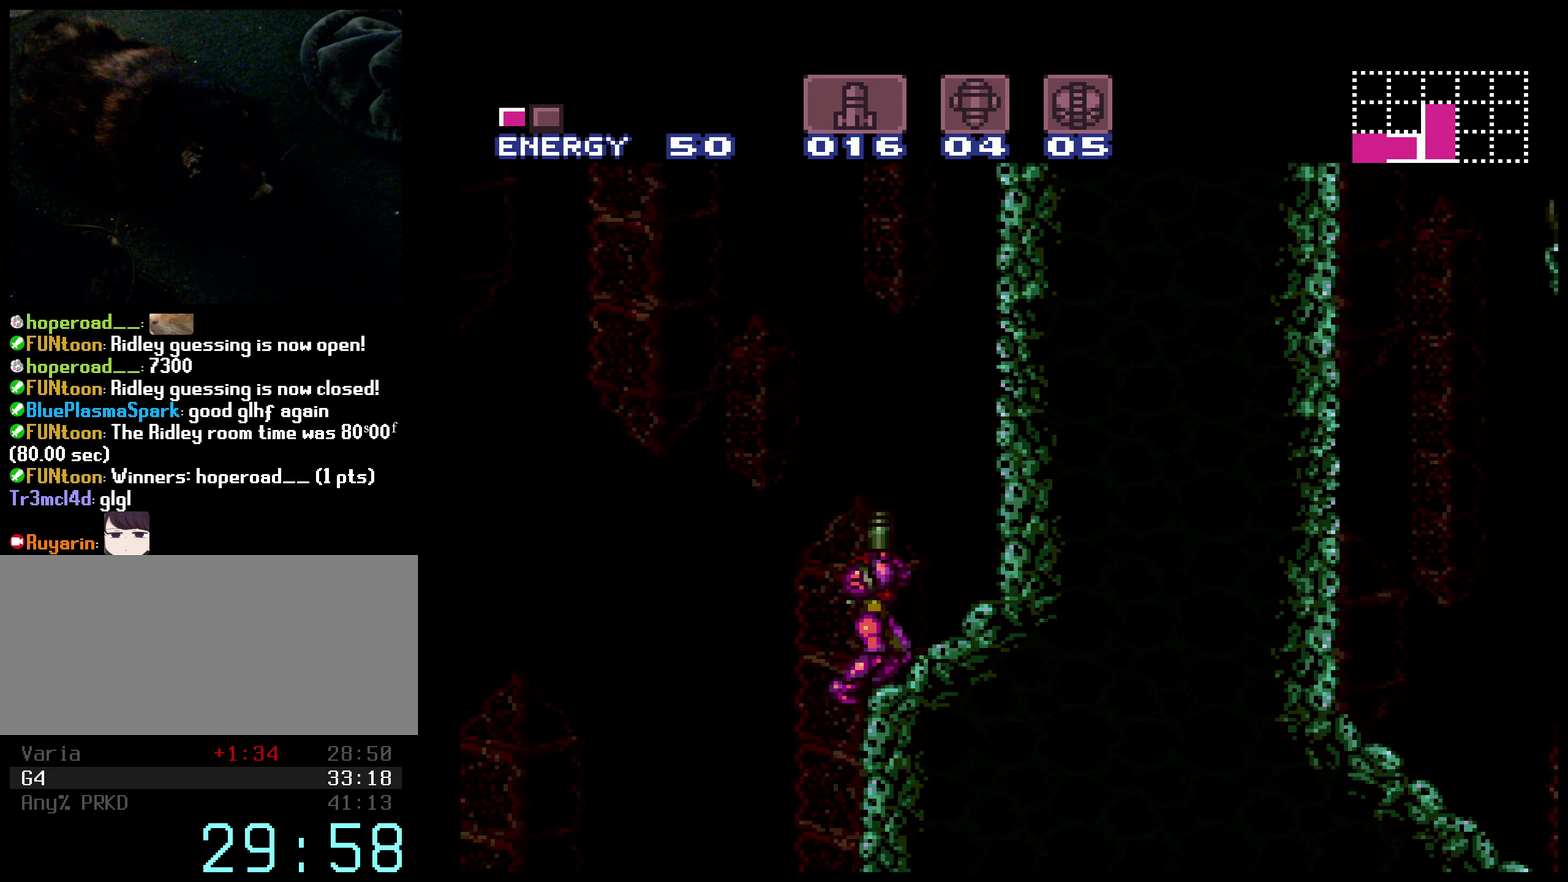
{"buttons": ["DPAD_LEFT"], "events": [[34, "DPAD_RIGHT", "down"], [67, "DPAD_UP", "up"], [84, "X", "up"], [117, "A", "down"], [234, "DPAD_RIGHT", "up"], [466, "DPAD_LEFT", "down"], [500, "A", "up"]]}
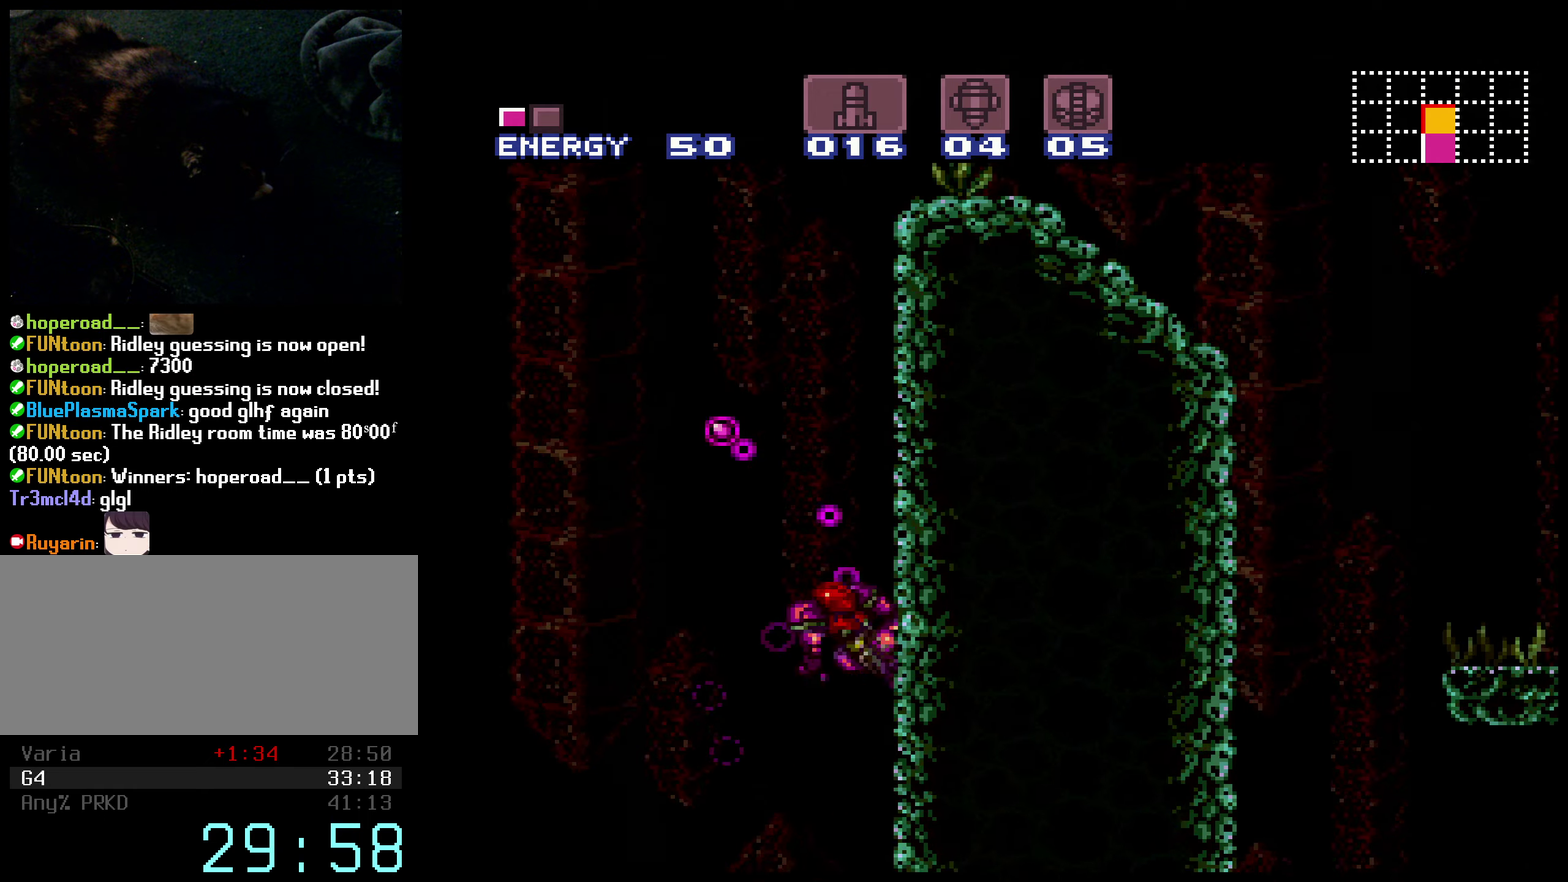
{"buttons": ["A", "DPAD_LEFT"], "events": [[33, "A", "down"], [83, "DPAD_LEFT", "up"], [100, "DPAD_RIGHT", "down"], [250, "DPAD_RIGHT", "up"], [283, "DPAD_LEFT", "down"], [366, "A", "up"], [416, "A", "down"]]}
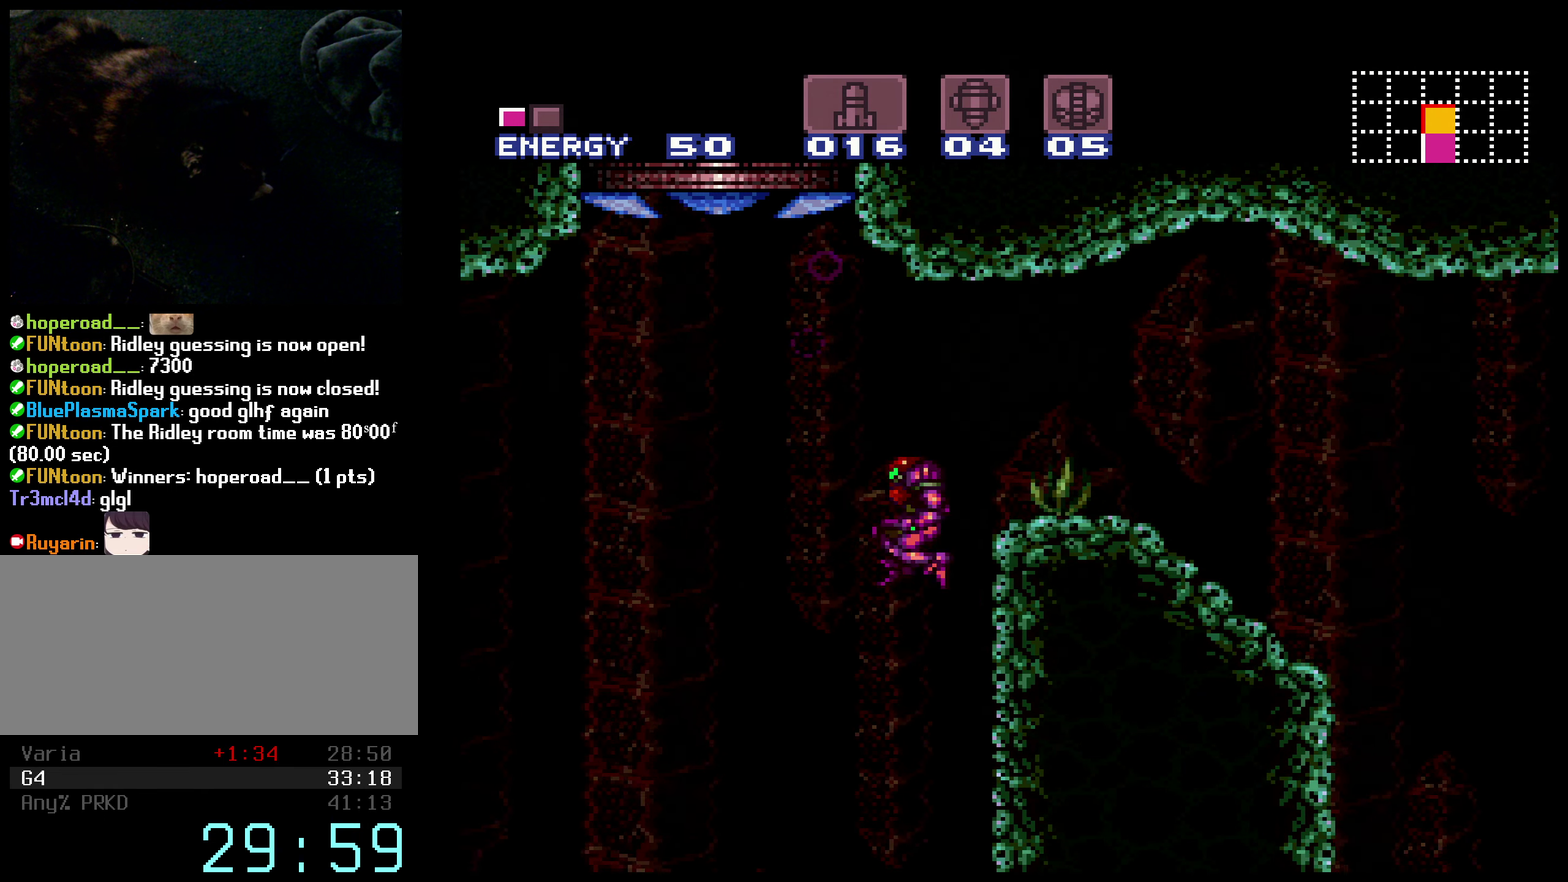
{"buttons": ["A", "DPAD_LEFT"], "events": [[300, "R1", "down"], [383, "R1", "up"]]}
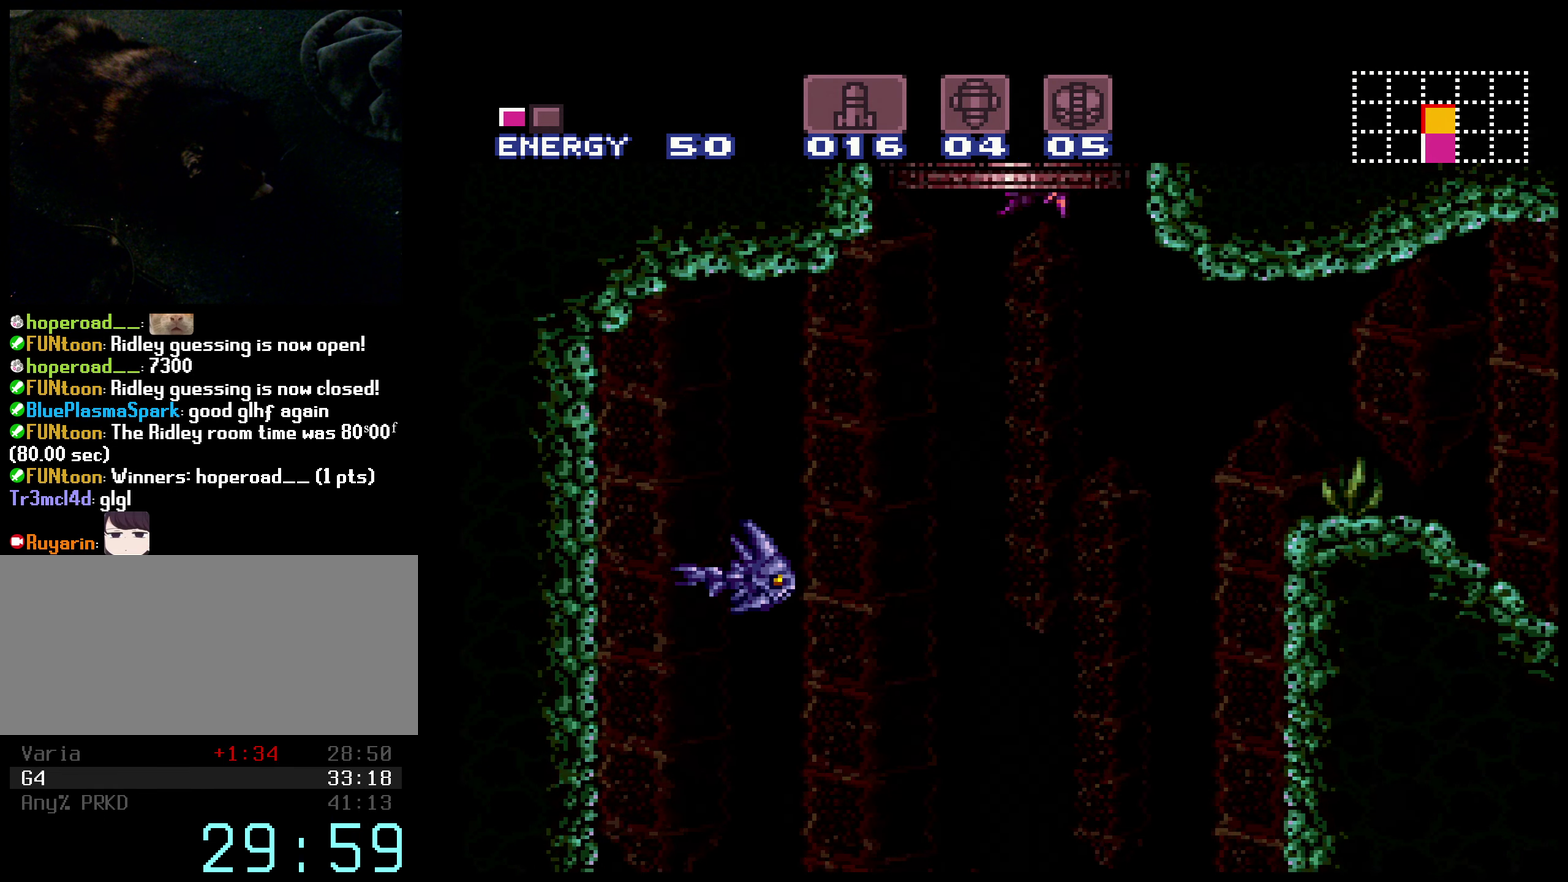
{"buttons": [], "events": [[233, "A", "up"], [233, "DPAD_LEFT", "up"], [233, "DPAD_RIGHT", "down"], [300, "R1", "down"], [433, "R1", "up"], [483, "DPAD_RIGHT", "up"]]}
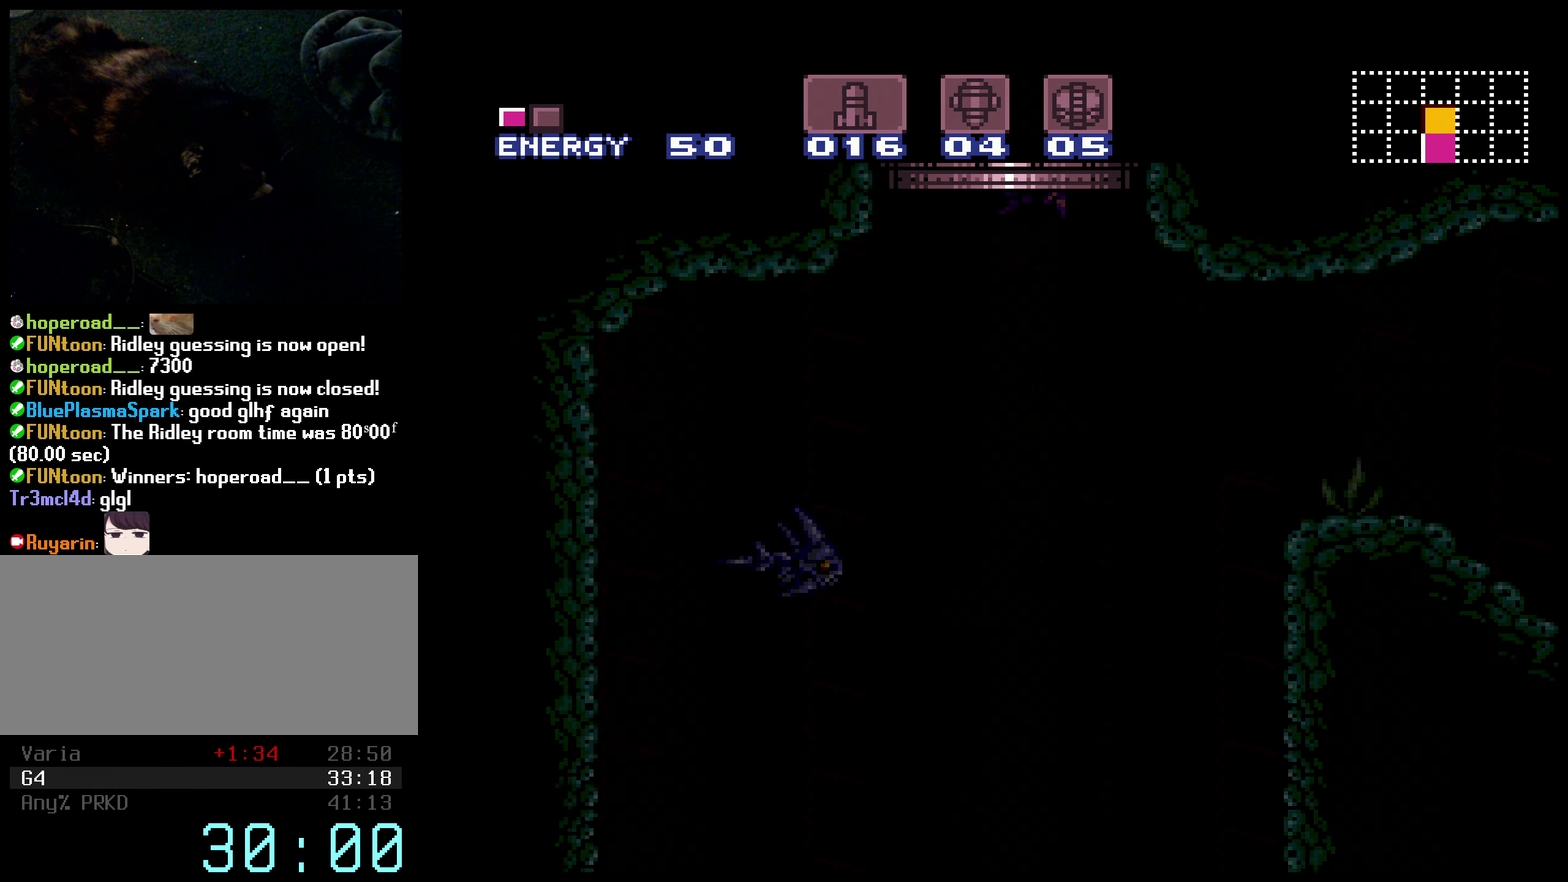
{"buttons": [], "events": []}
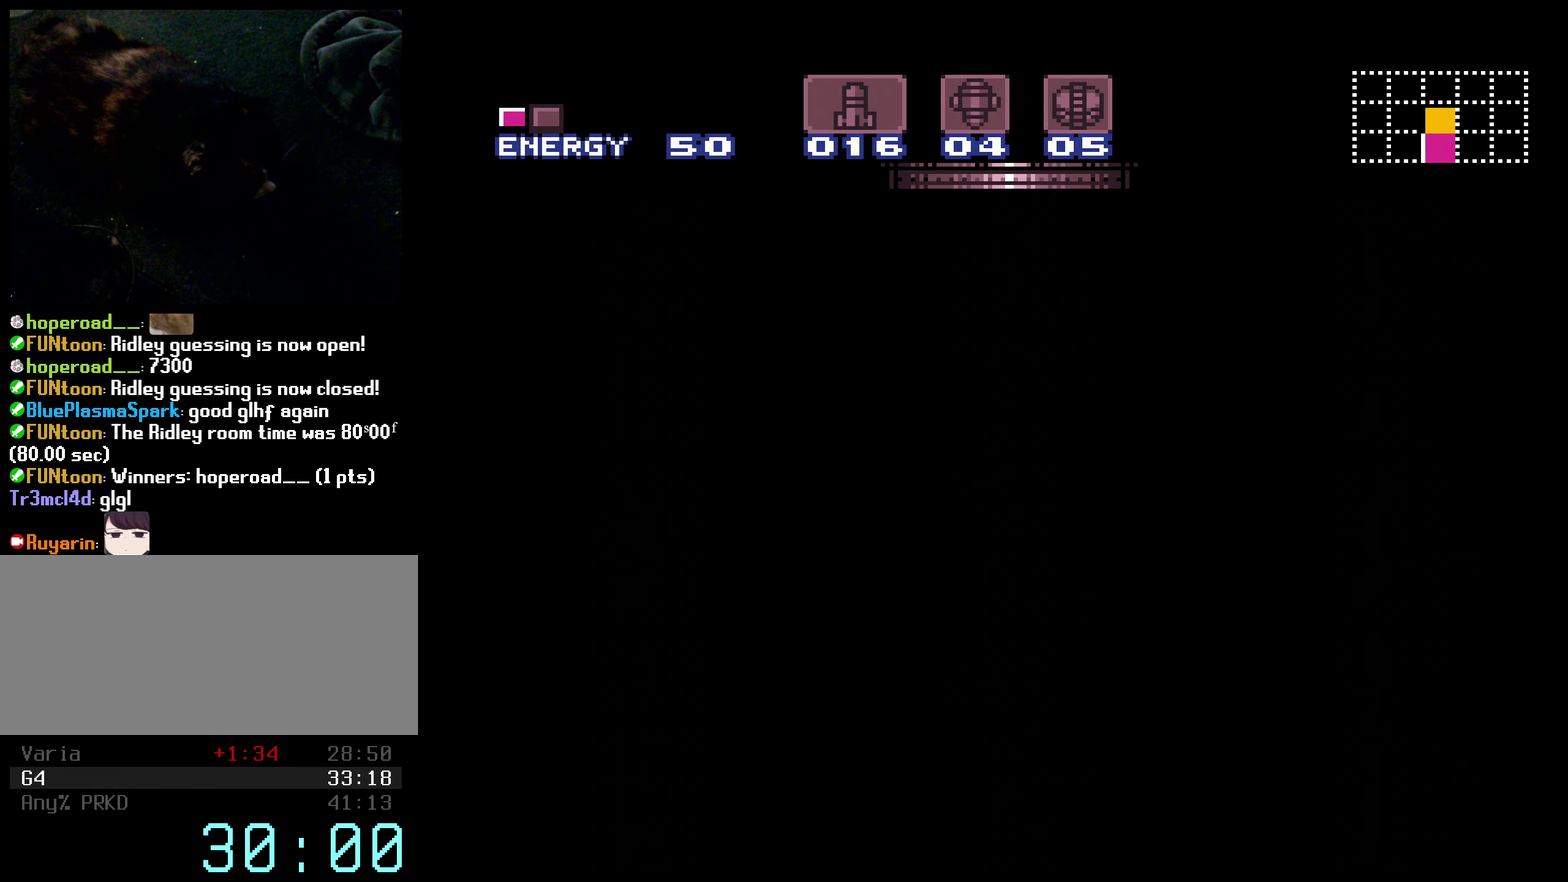
{"buttons": ["DPAD_RIGHT"], "events": [[483, "DPAD_RIGHT", "down"]]}
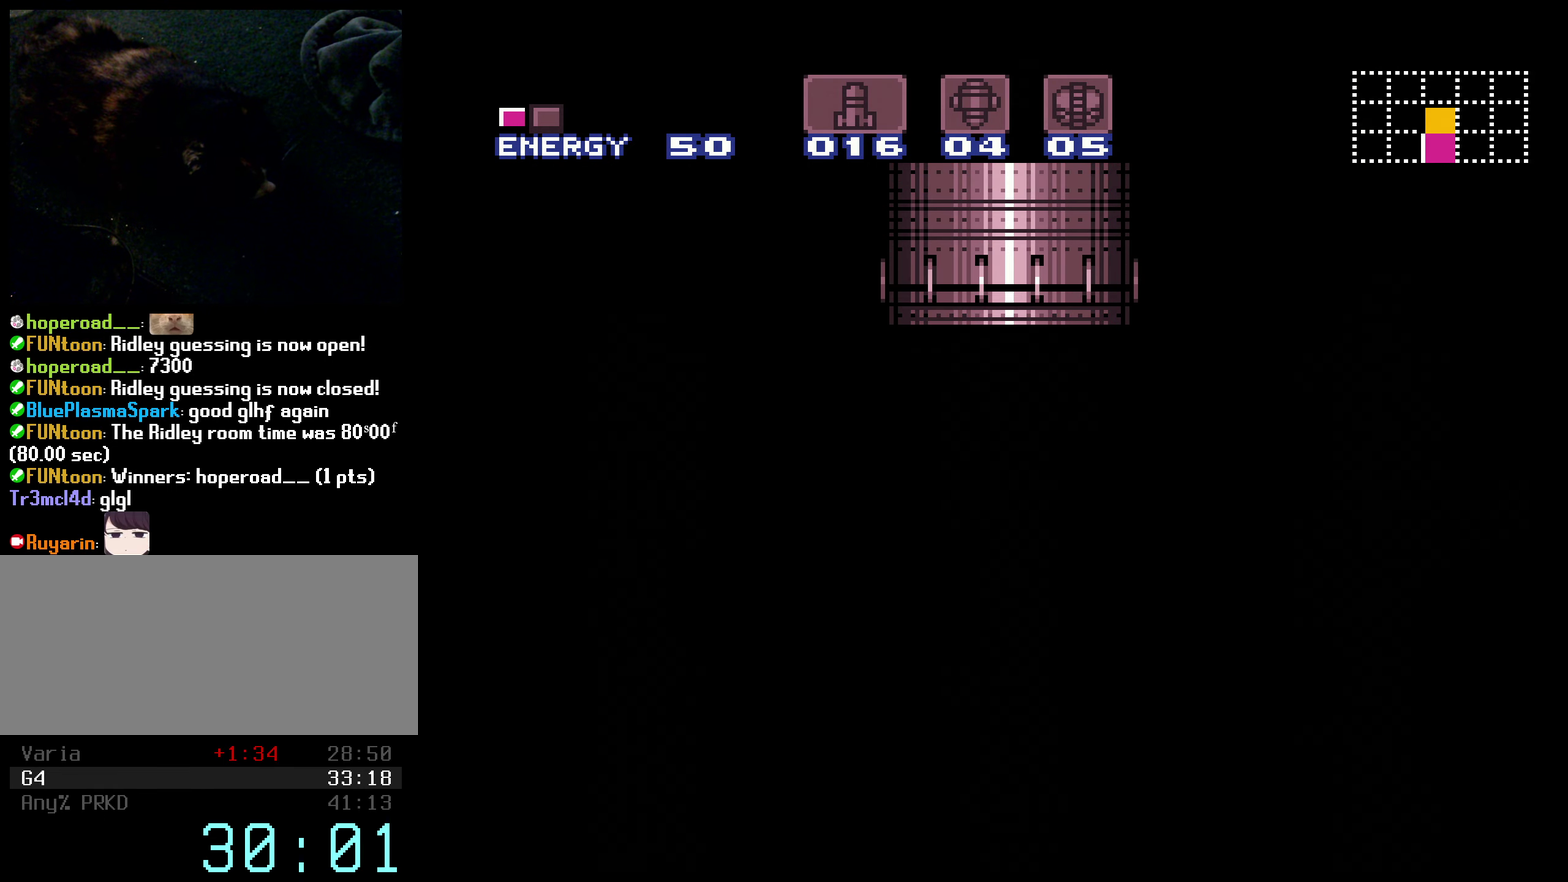
{"buttons": ["DPAD_RIGHT"], "events": [[16, "R1", "down"], [100, "DPAD_RIGHT", "up"], [116, "R1", "up"], [250, "DPAD_RIGHT", "down"], [266, "R1", "down"], [350, "R1", "up"], [383, "DPAD_RIGHT", "up"], [500, "DPAD_RIGHT", "down"]]}
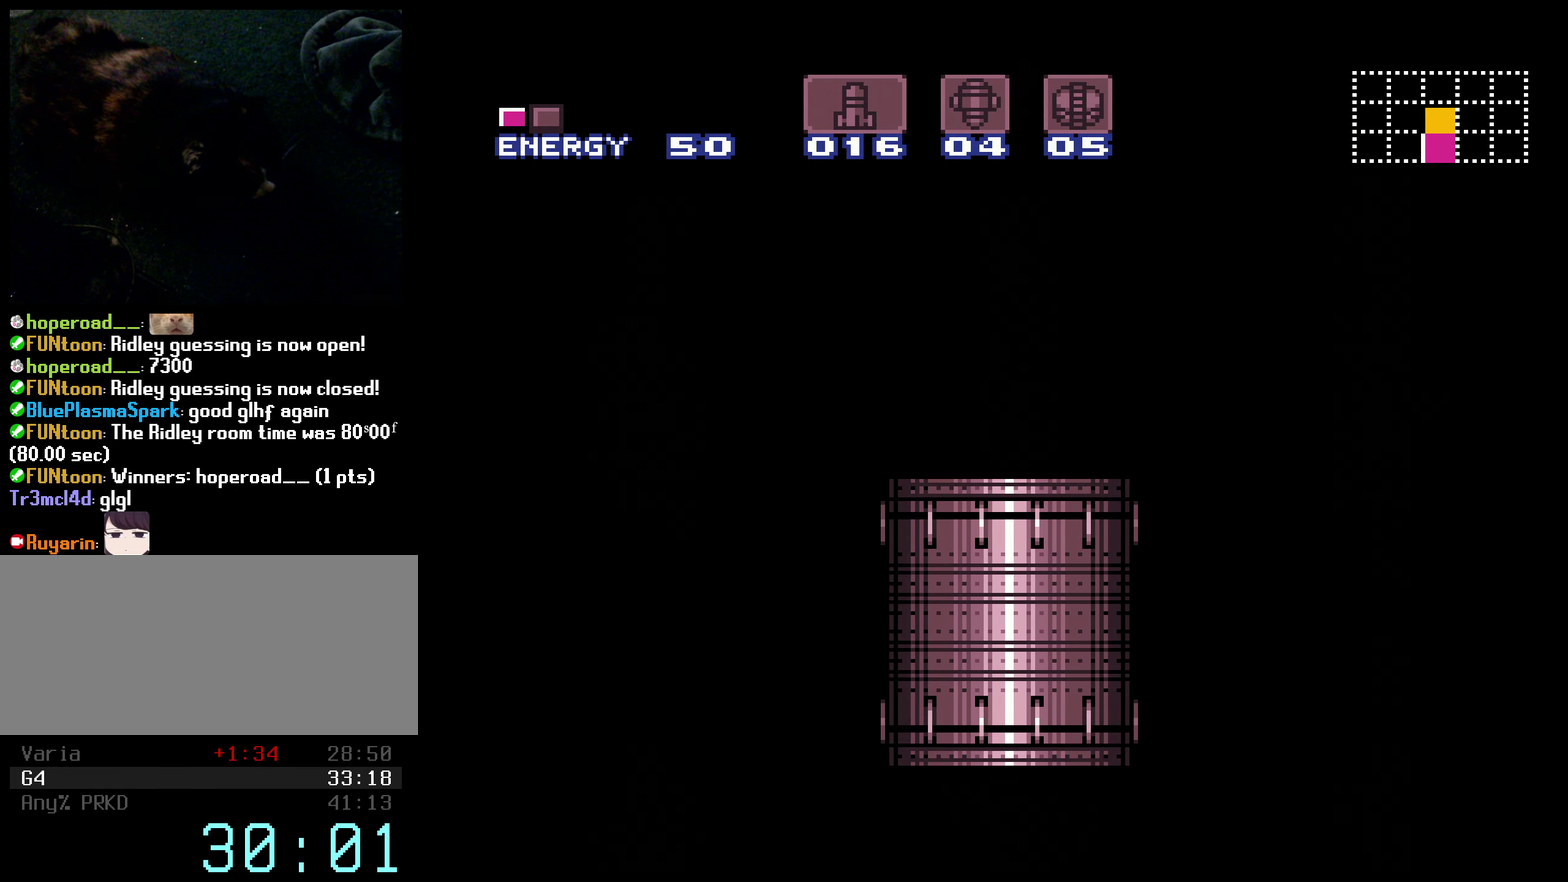
{"buttons": ["L1", "R1", "DPAD_RIGHT"], "events": [[166, "R1", "down"], [233, "R1", "up"], [283, "L1", "down"], [333, "R1", "down"], [383, "L1", "up"], [466, "L1", "down"]]}
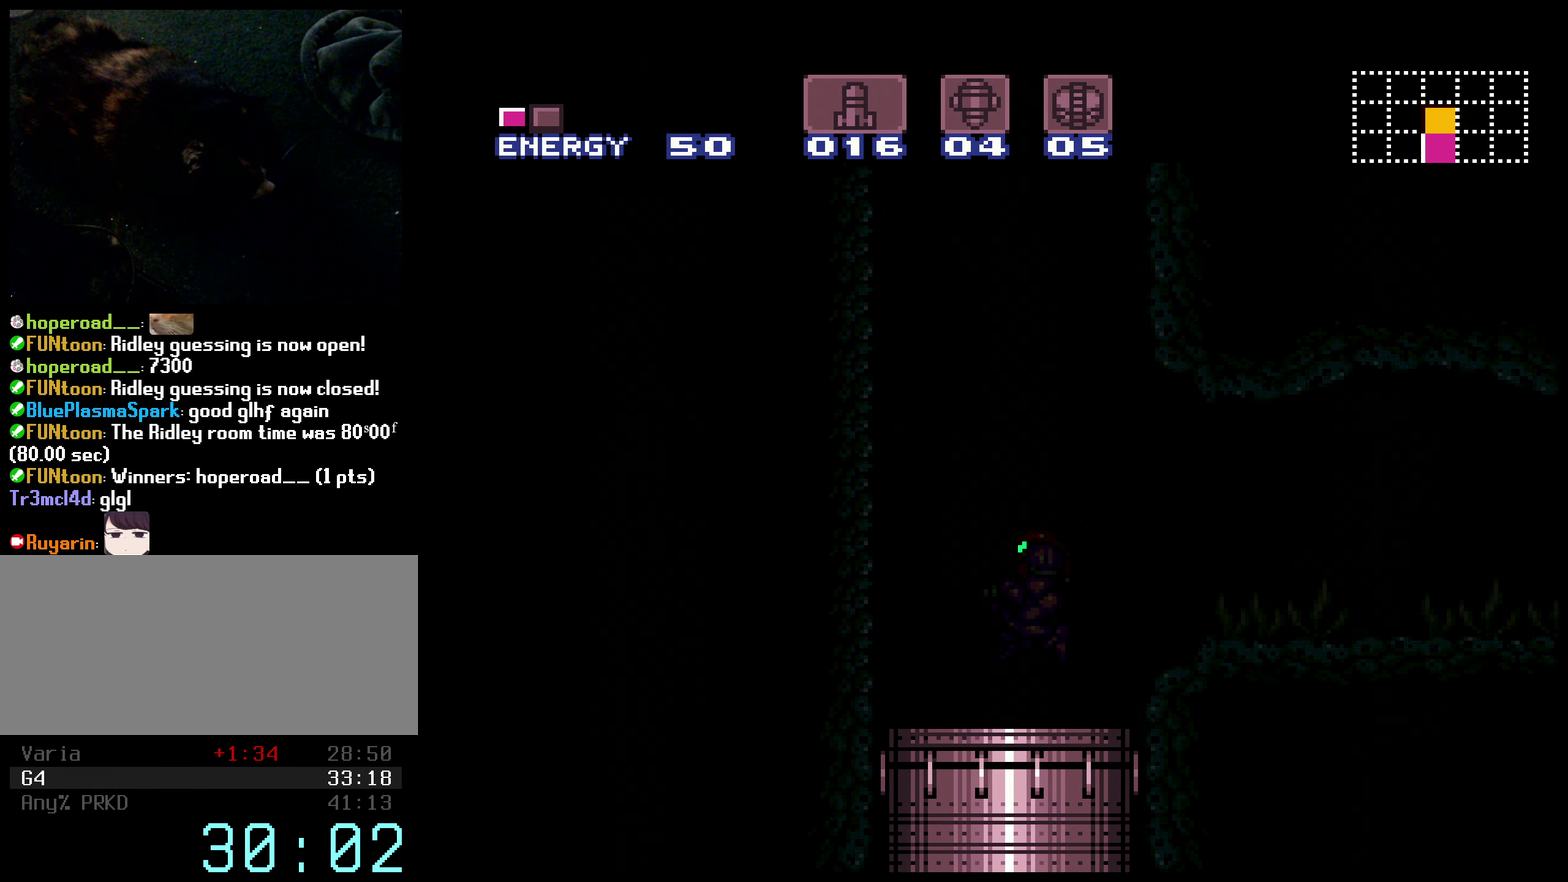
{"buttons": ["R1", "DPAD_RIGHT"], "events": [[83, "L1", "up"], [316, "B", "down"], [433, "B", "up"]]}
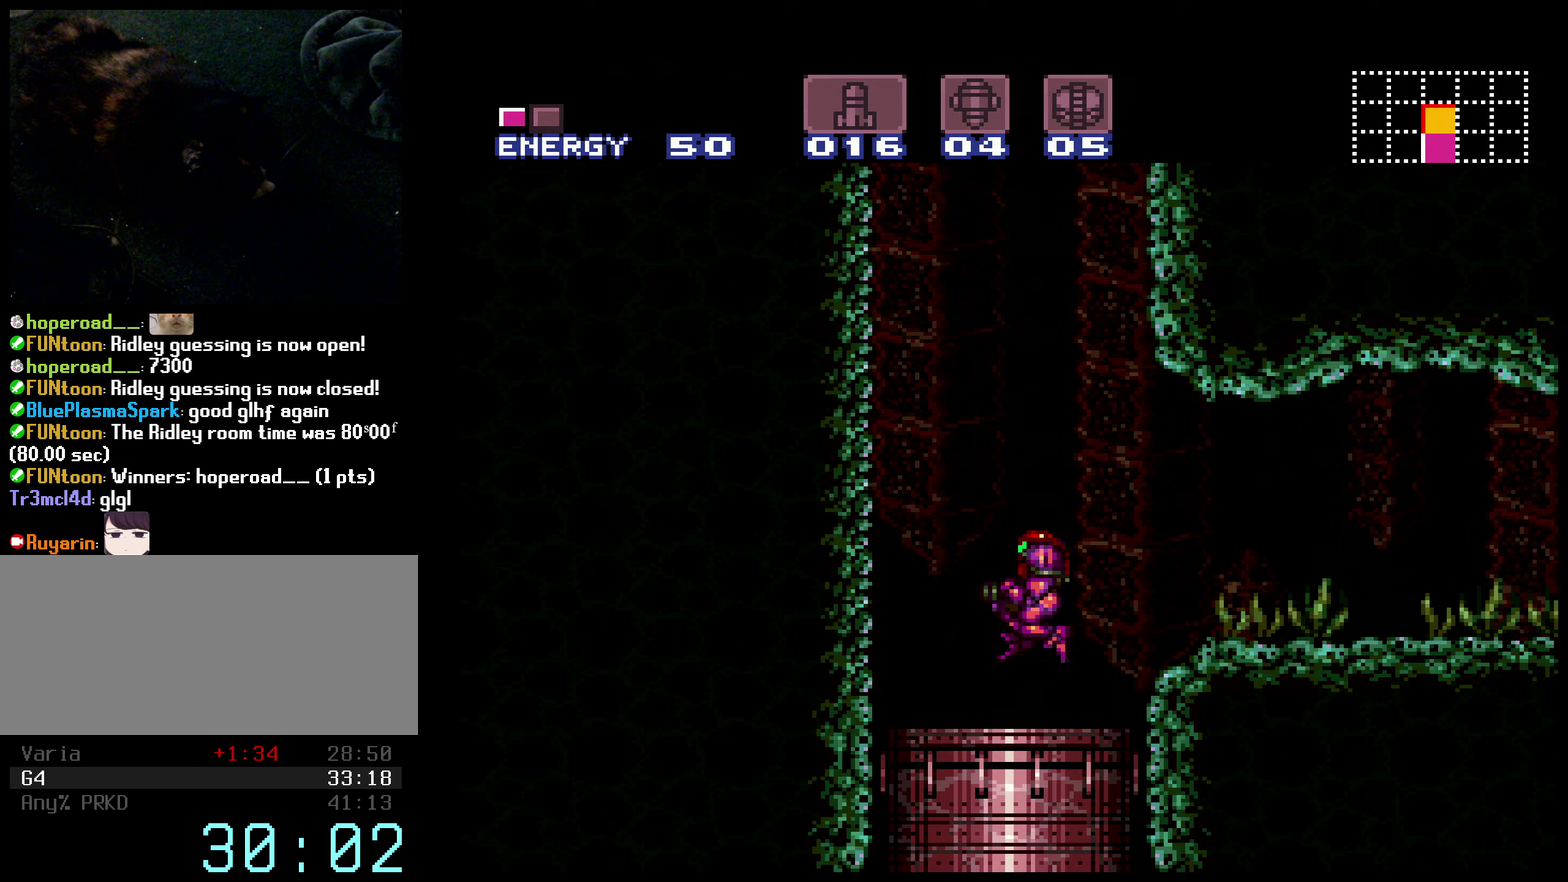
{"buttons": ["B", "R1", "DPAD_RIGHT"], "events": [[433, "B", "down"]]}
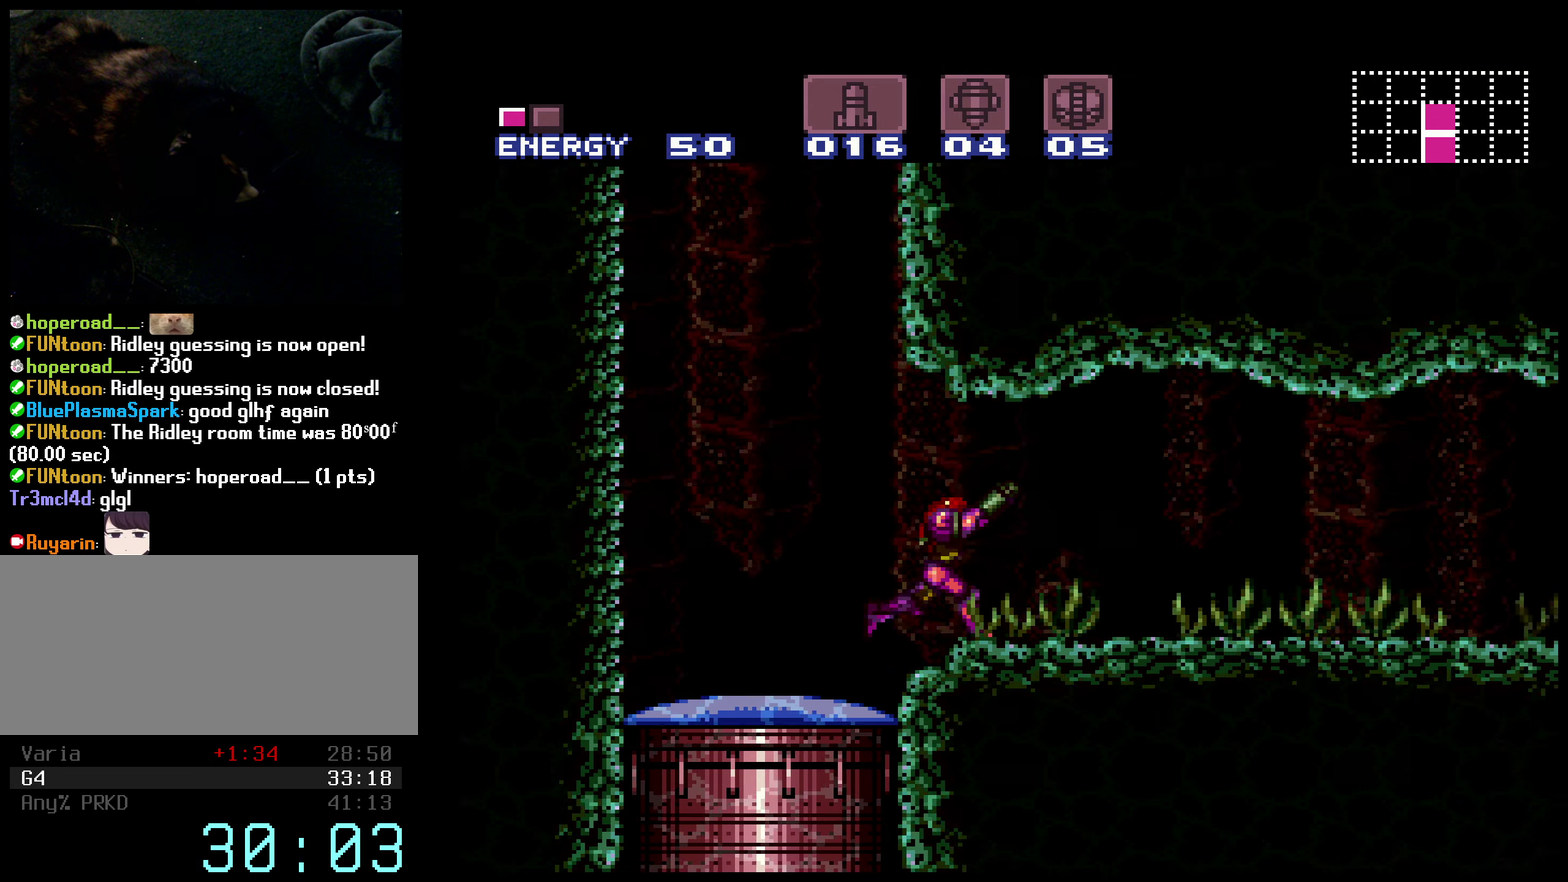
{"buttons": ["B", "R1", "DPAD_RIGHT"], "events": []}
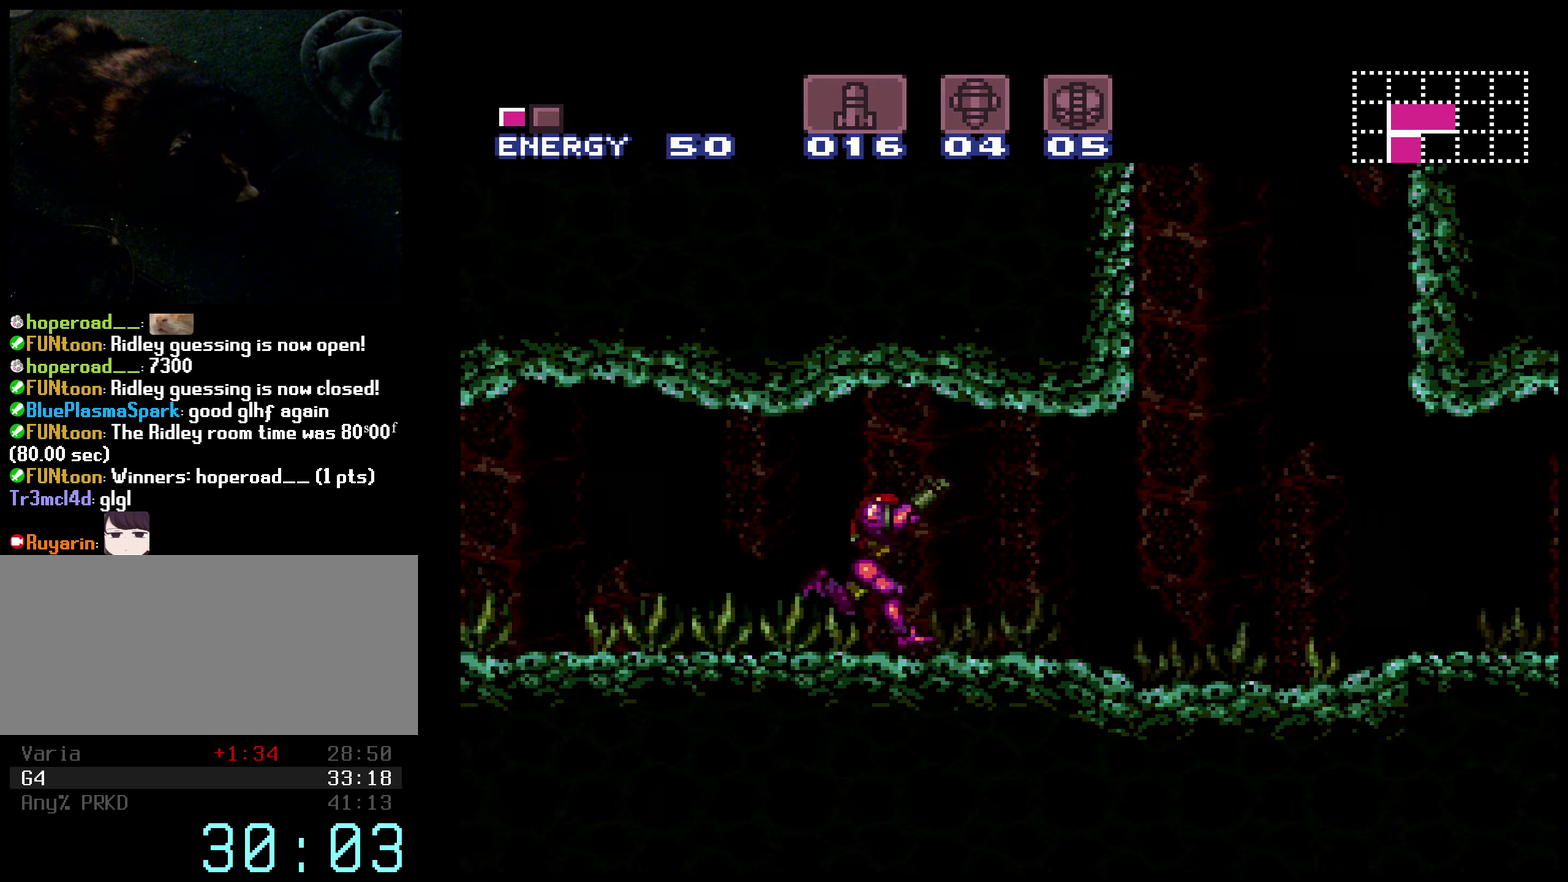
{"buttons": ["B", "R1", "DPAD_RIGHT"], "events": []}
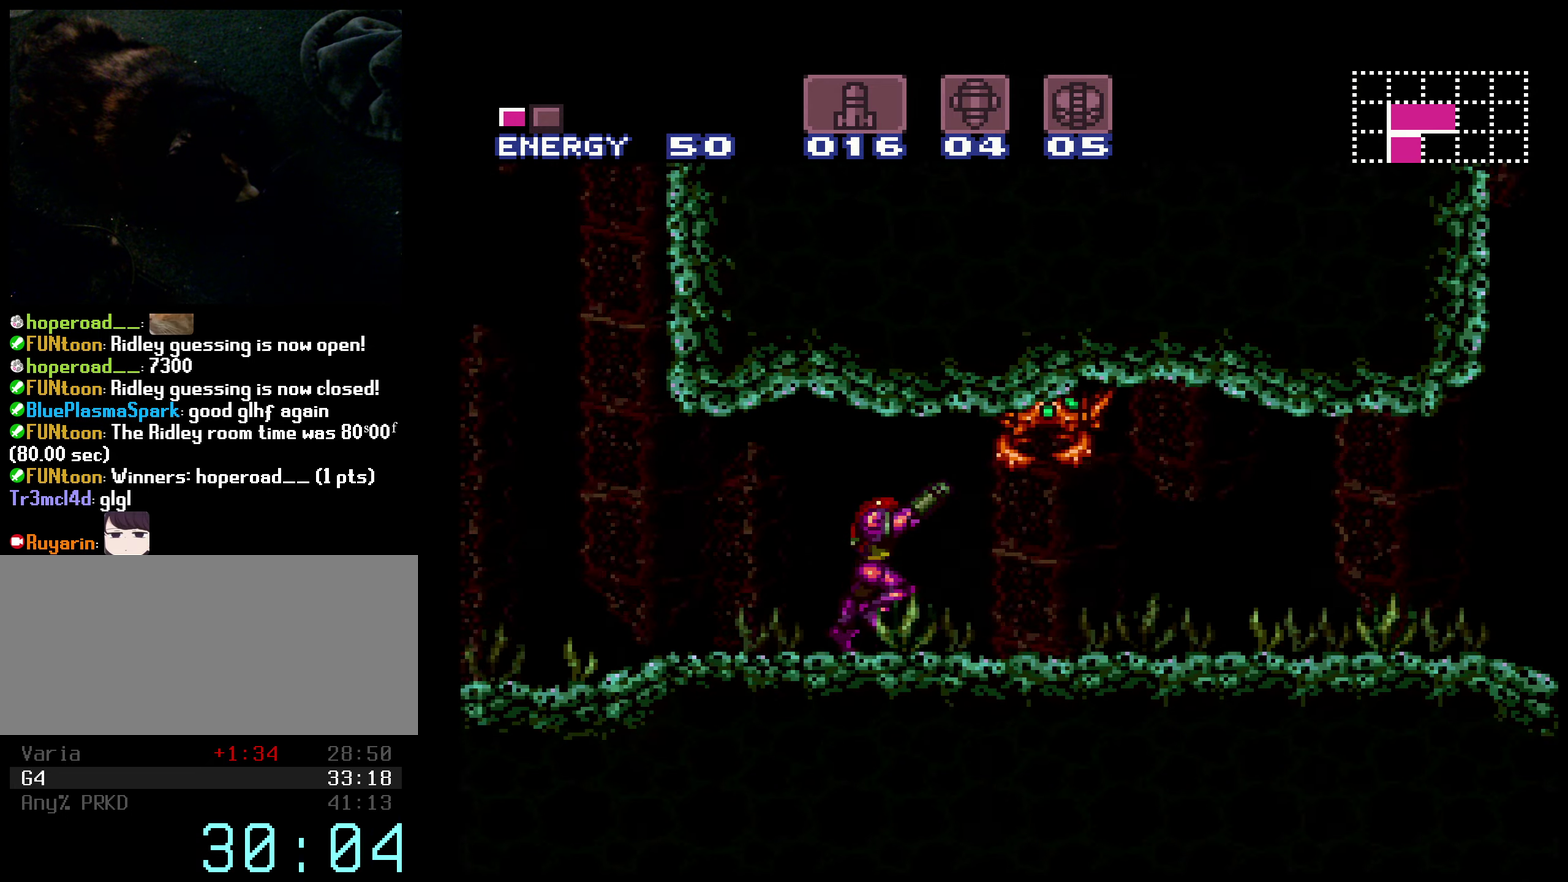
{"buttons": ["A", "B", "R1"], "events": [[267, "DPAD_DOWN", "down"], [317, "DPAD_RIGHT", "up"], [400, "A", "down"], [450, "DPAD_DOWN", "up"]]}